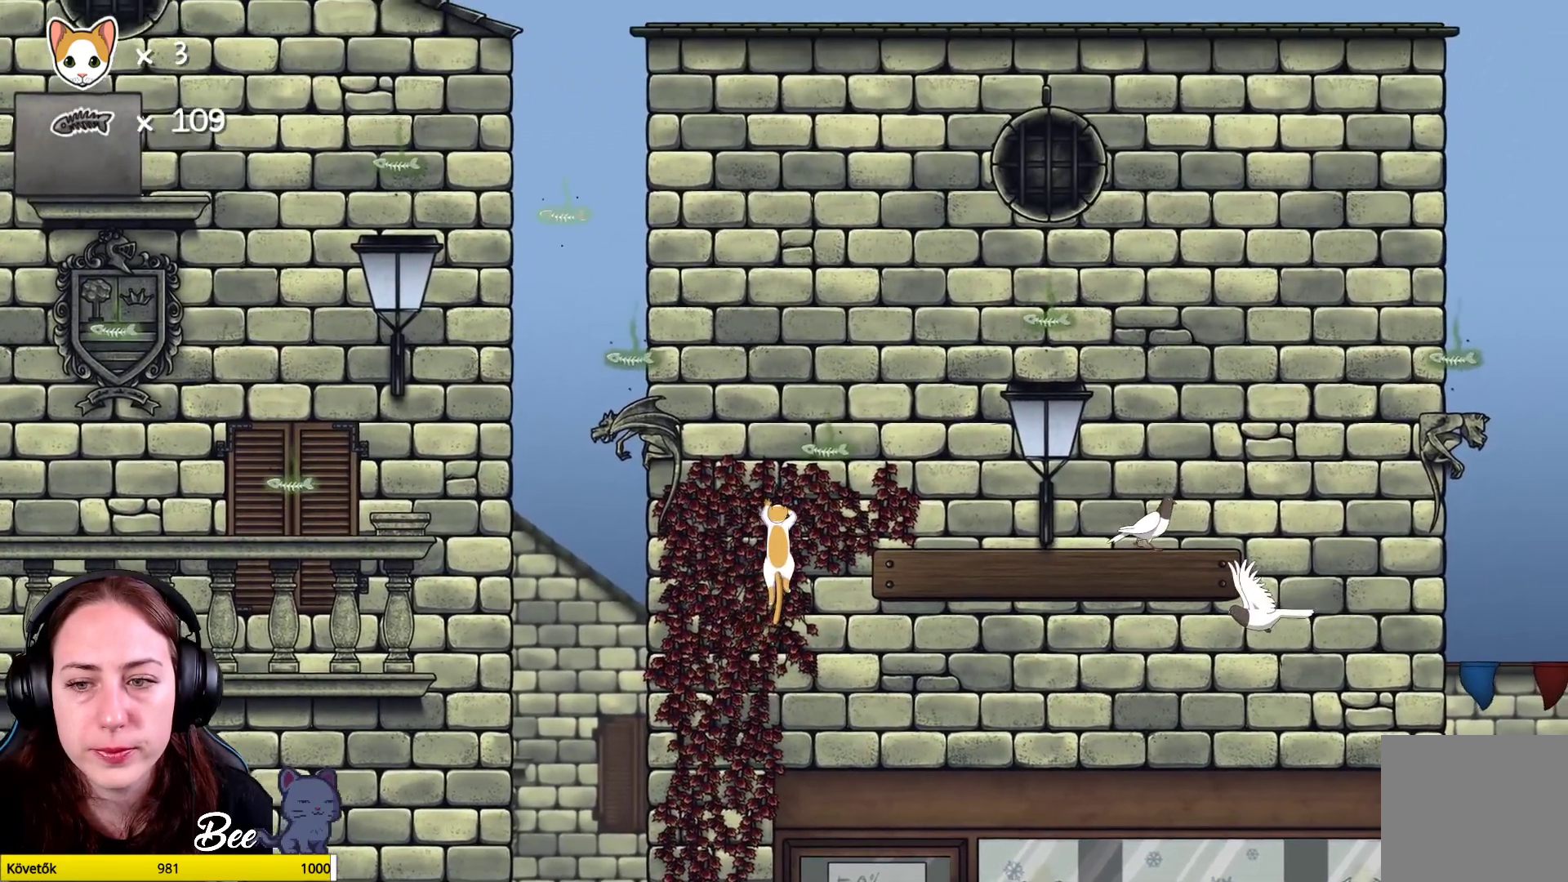
Gameplay with a controller (Xbox layout); each line is a JSON object with the inputs held at the frame after it. "events" lists button and stick changes between this image and that frame as [ms after this image, input, new state], when the widget could be followed in between. Not read: Z.
{"buttons": [], "left_stick": "up-right", "right_stick": "center", "events": []}
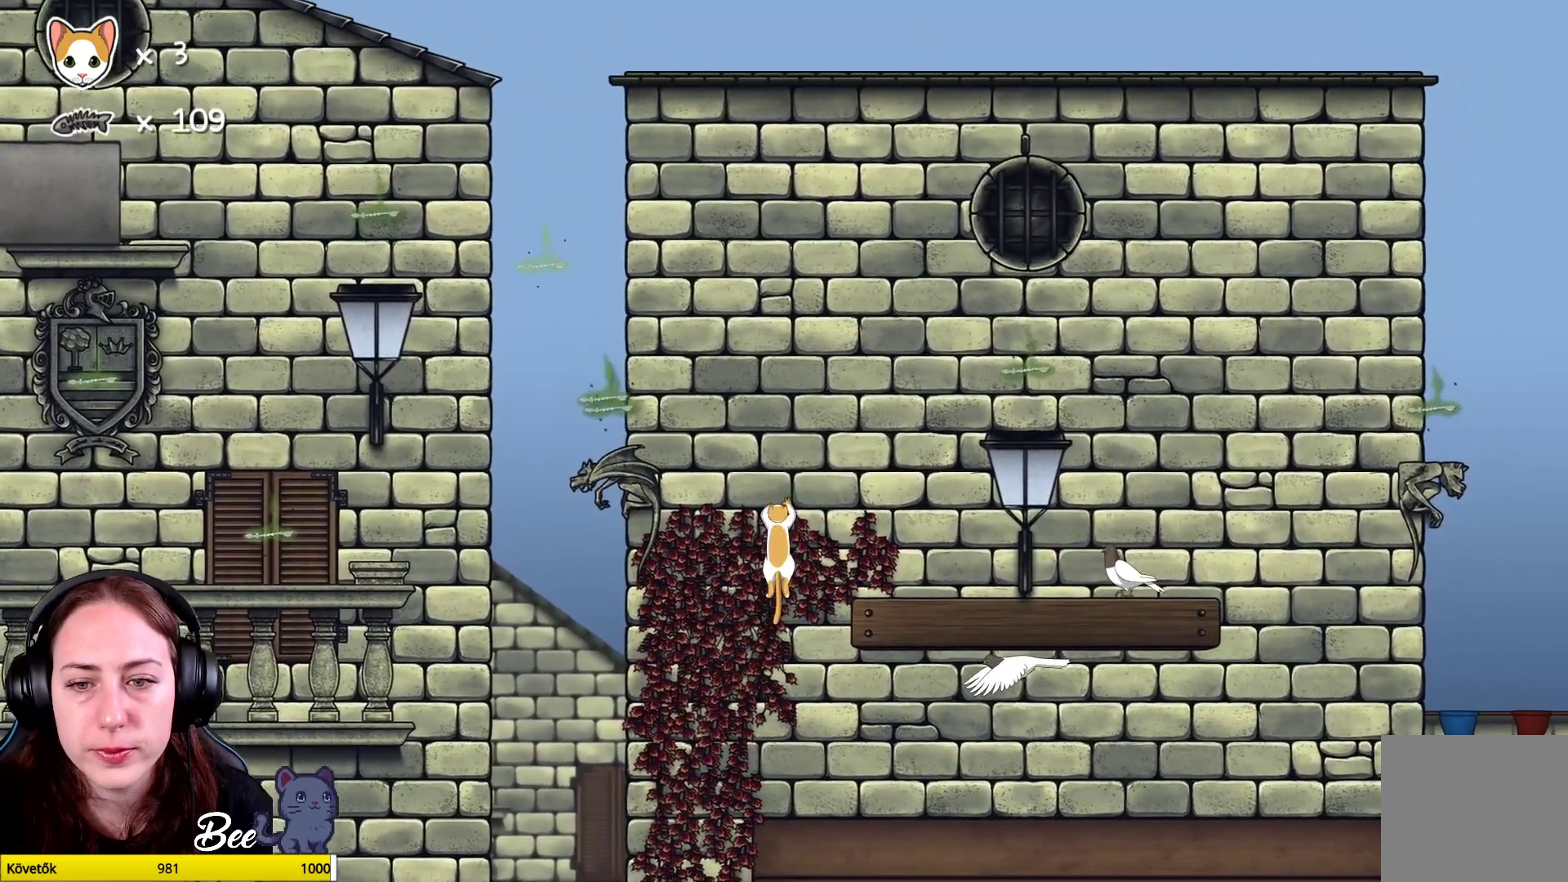
{"buttons": [], "left_stick": "up-right", "right_stick": "center", "events": []}
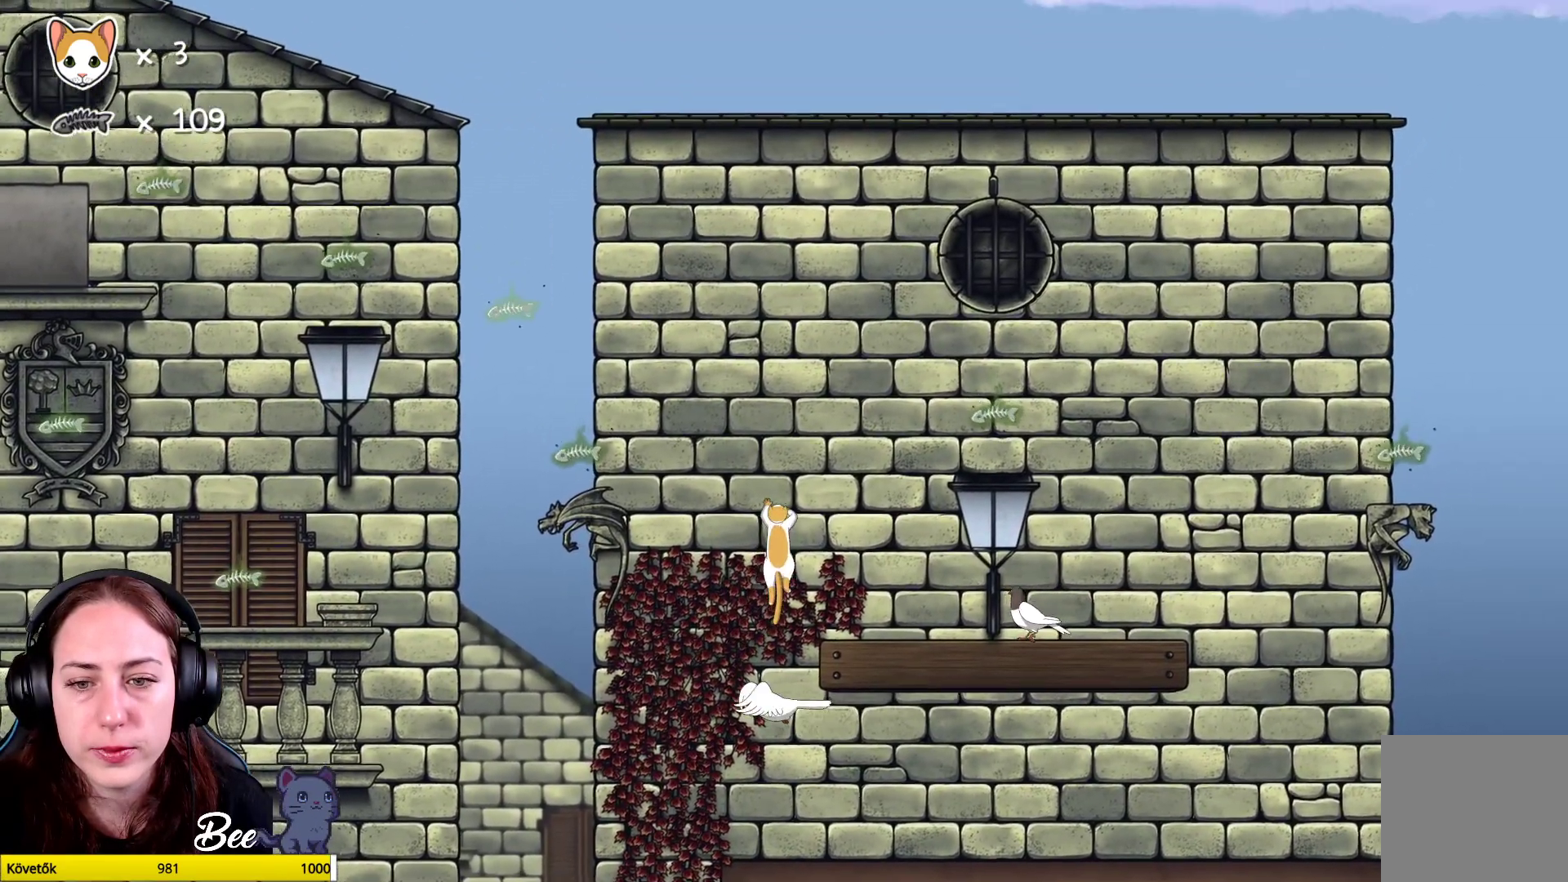
{"buttons": ["X"], "left_stick": "center", "right_stick": "center", "events": [[183, "left_stick", "center"], [483, "X", "down"]]}
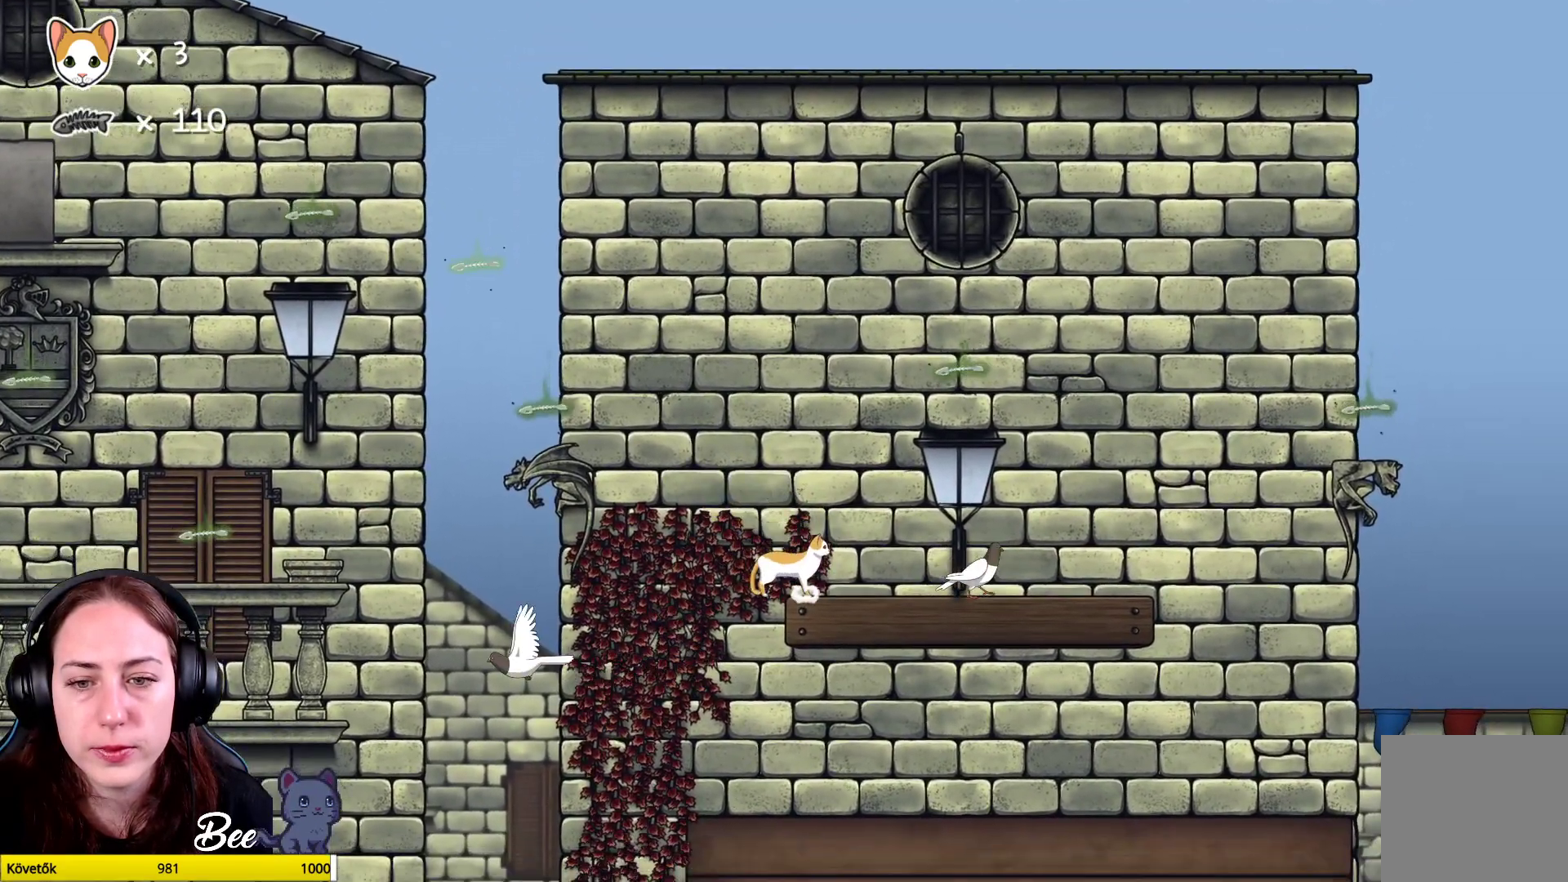
{"buttons": [], "left_stick": "up-right", "right_stick": "center", "events": [[100, "X", "up"], [183, "X", "down"], [267, "X", "up"], [367, "left_stick", "up-right"]]}
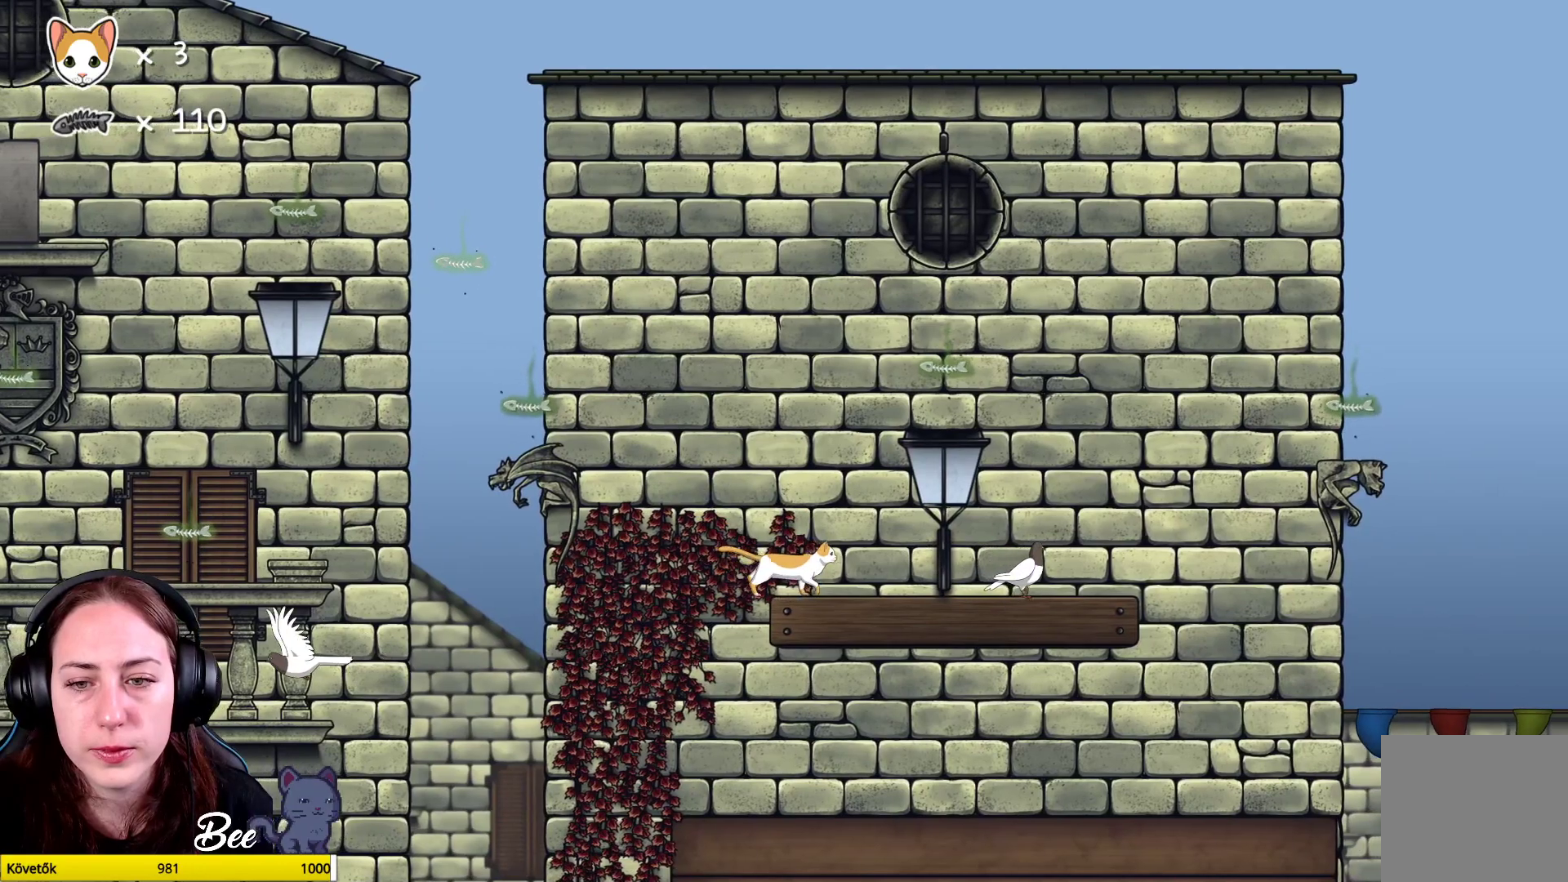
{"buttons": [], "left_stick": "center", "right_stick": "center", "events": [[217, "X", "down"], [217, "left_stick", "center"], [317, "X", "up"]]}
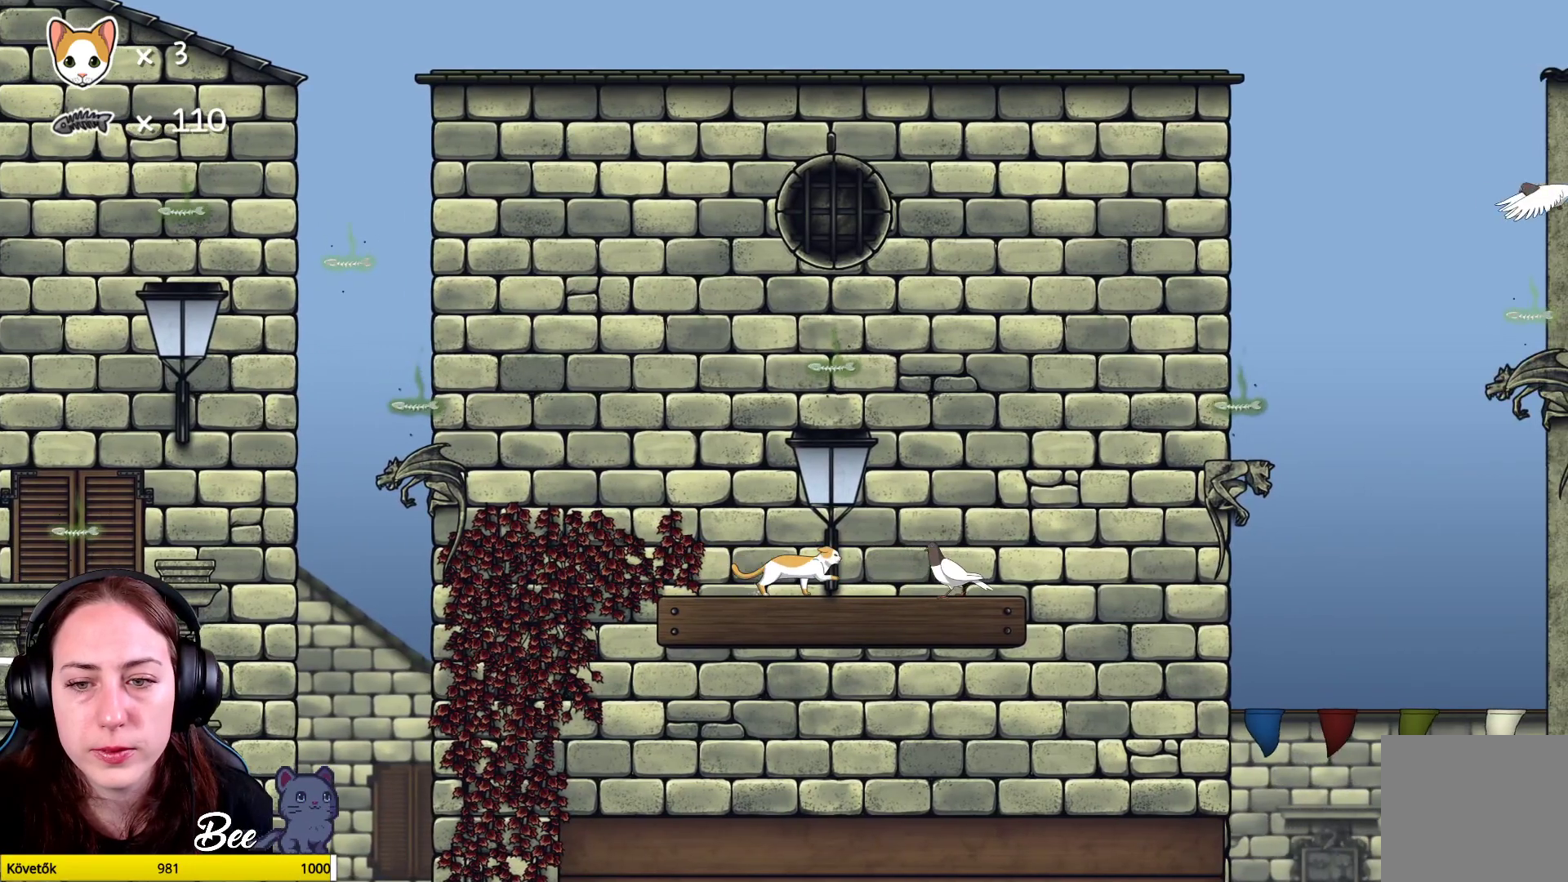
{"buttons": [], "left_stick": "center", "right_stick": "center", "events": [[150, "left_stick", "right"], [217, "X", "down"], [267, "left_stick", "center"], [317, "X", "up"]]}
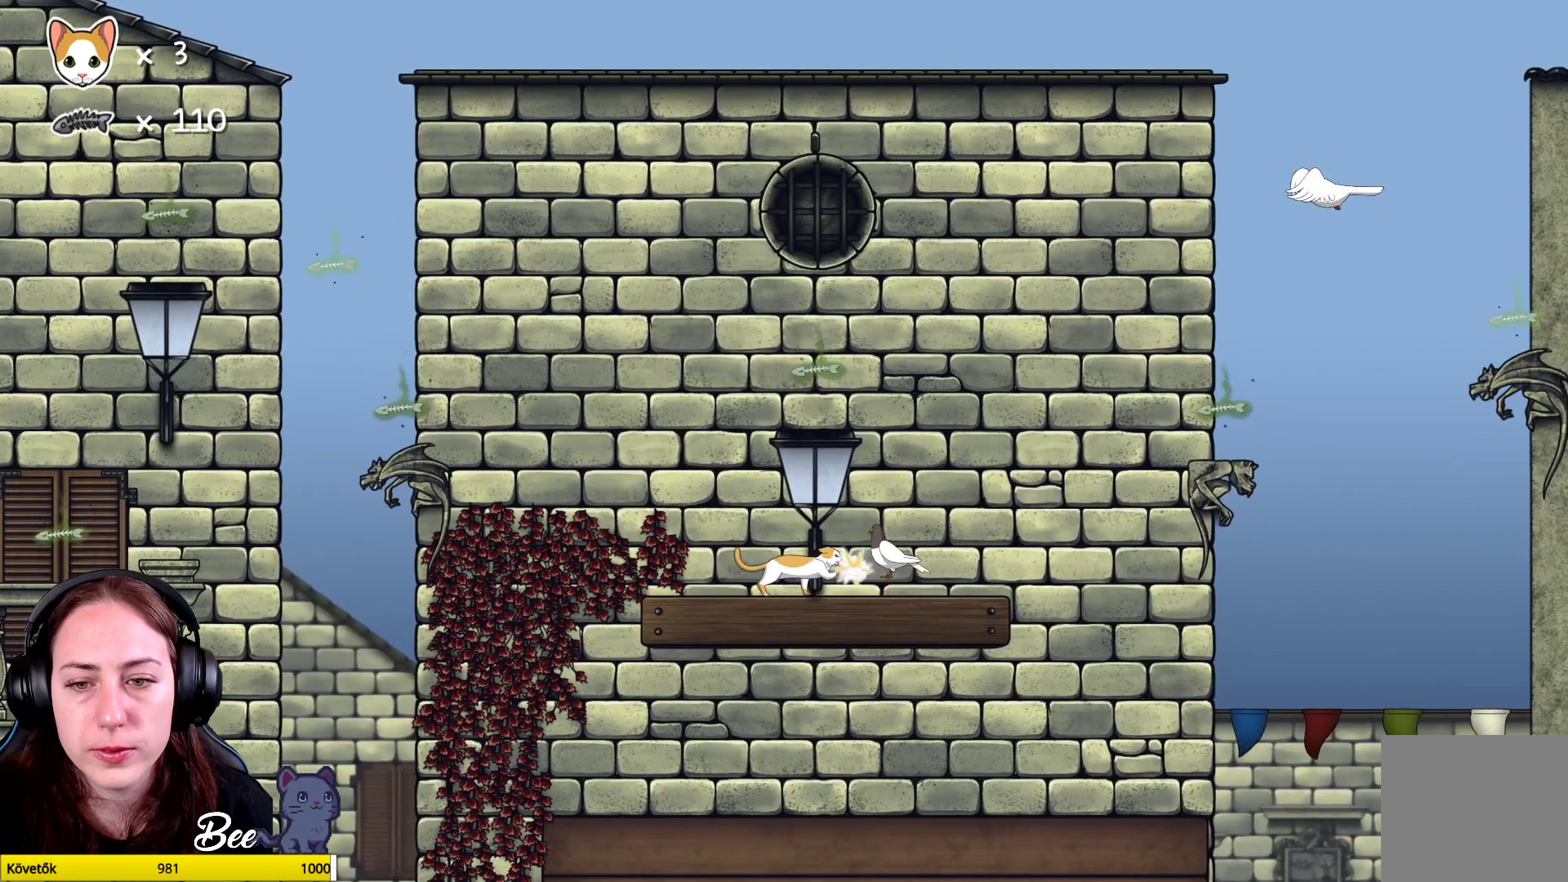
{"buttons": [], "left_stick": "center", "right_stick": "center", "events": []}
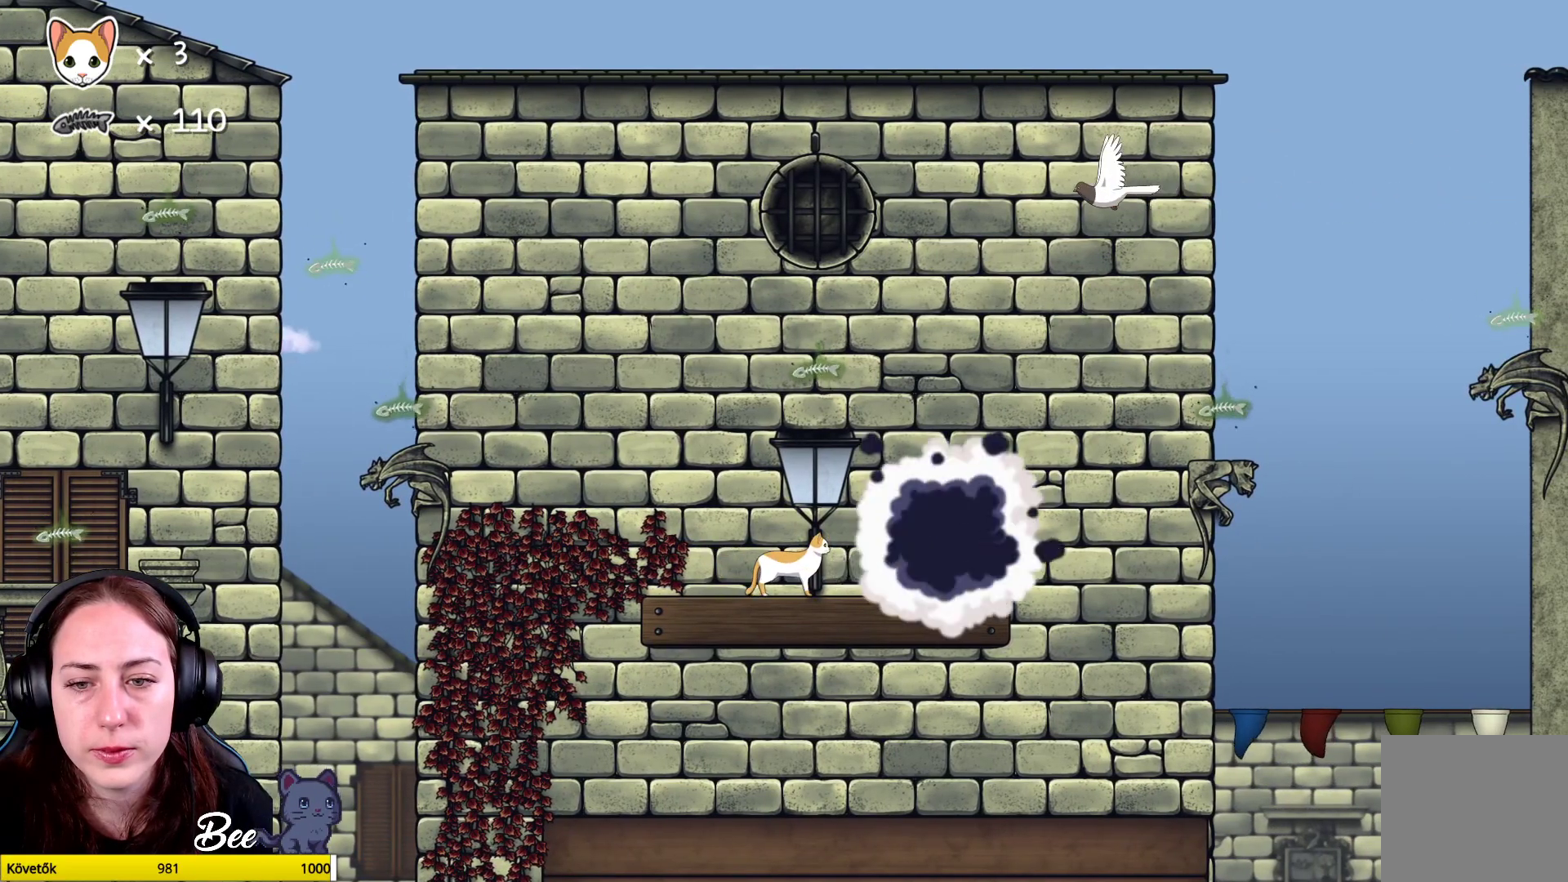
{"buttons": [], "left_stick": "center", "right_stick": "center", "events": [[200, "X", "down"], [250, "X", "up"]]}
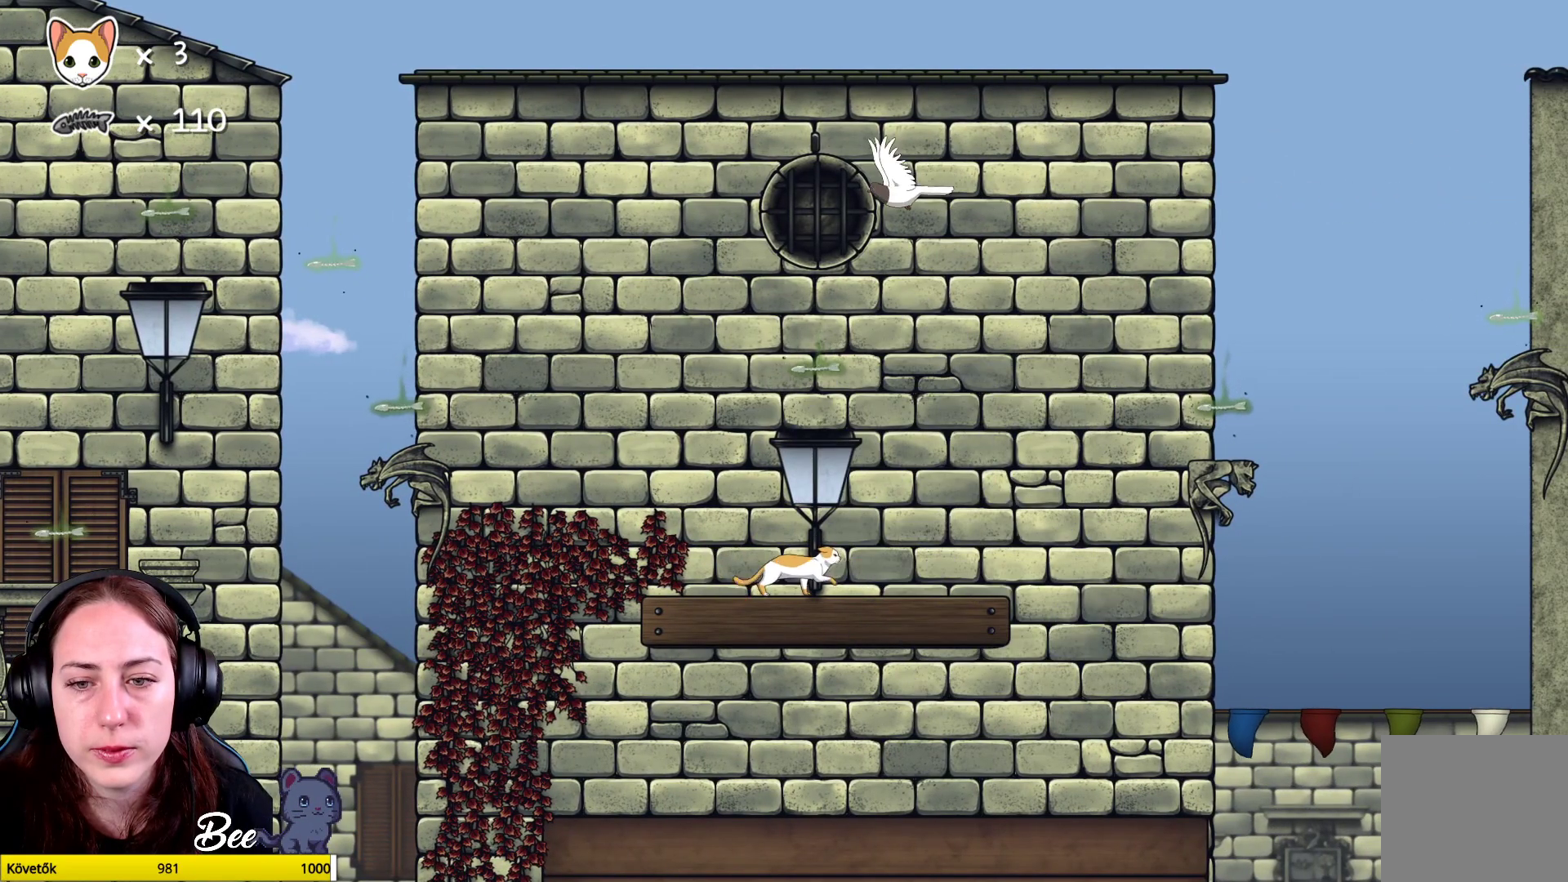
{"buttons": [], "left_stick": "center", "right_stick": "center", "events": []}
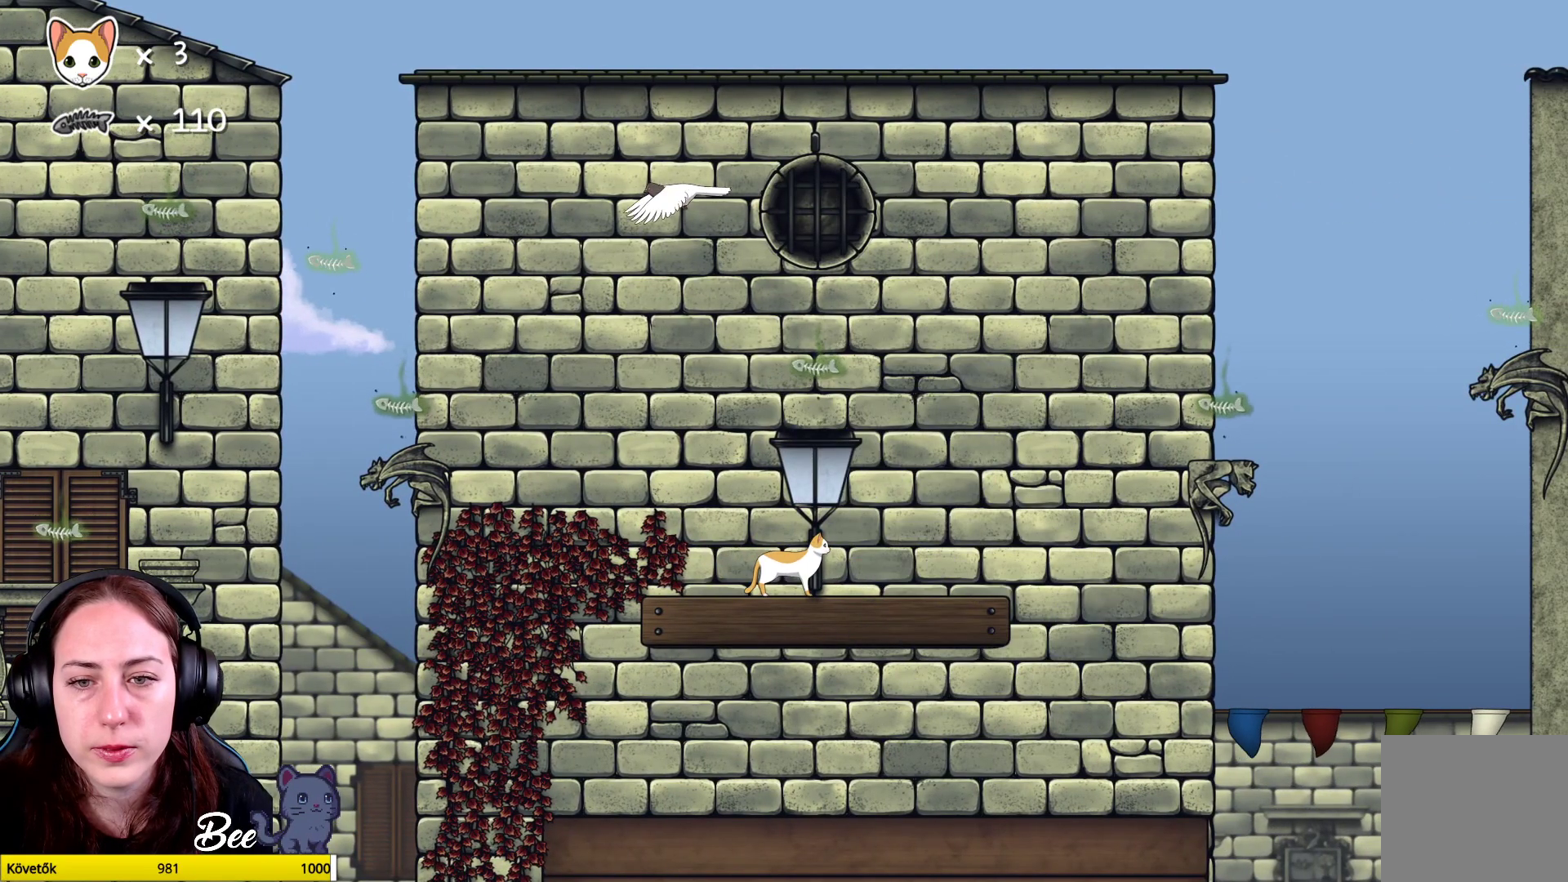
{"buttons": [], "left_stick": "center", "right_stick": "center", "events": [[100, "left_stick", "left"], [383, "left_stick", "center"]]}
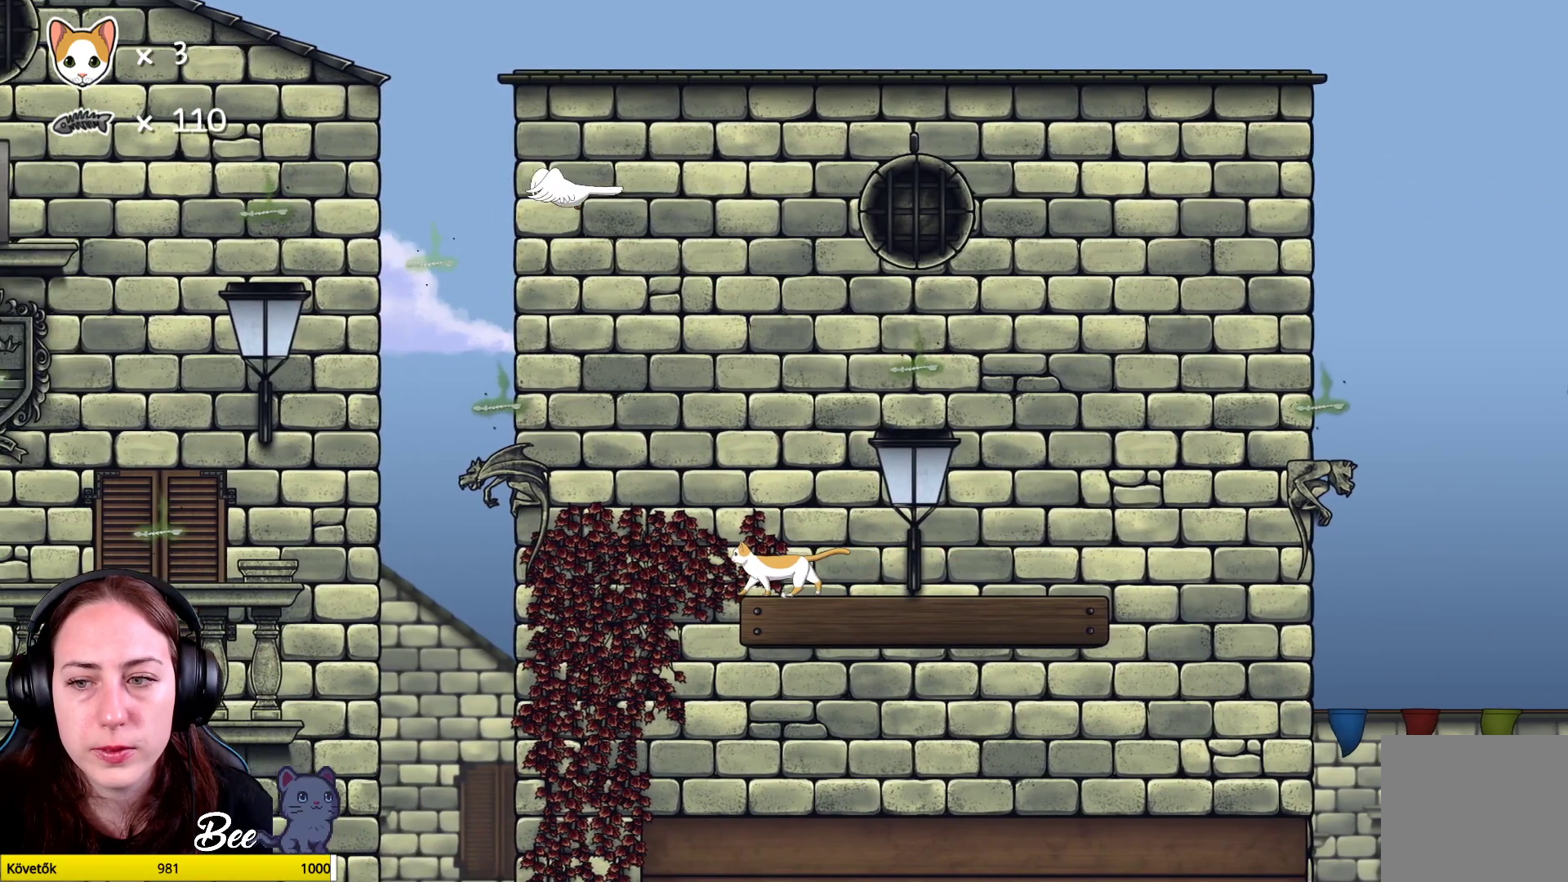
{"buttons": ["A"], "left_stick": "up", "right_stick": "center", "events": [[117, "left_stick", "up"], [267, "A", "down"], [400, "A", "up"], [450, "A", "down"]]}
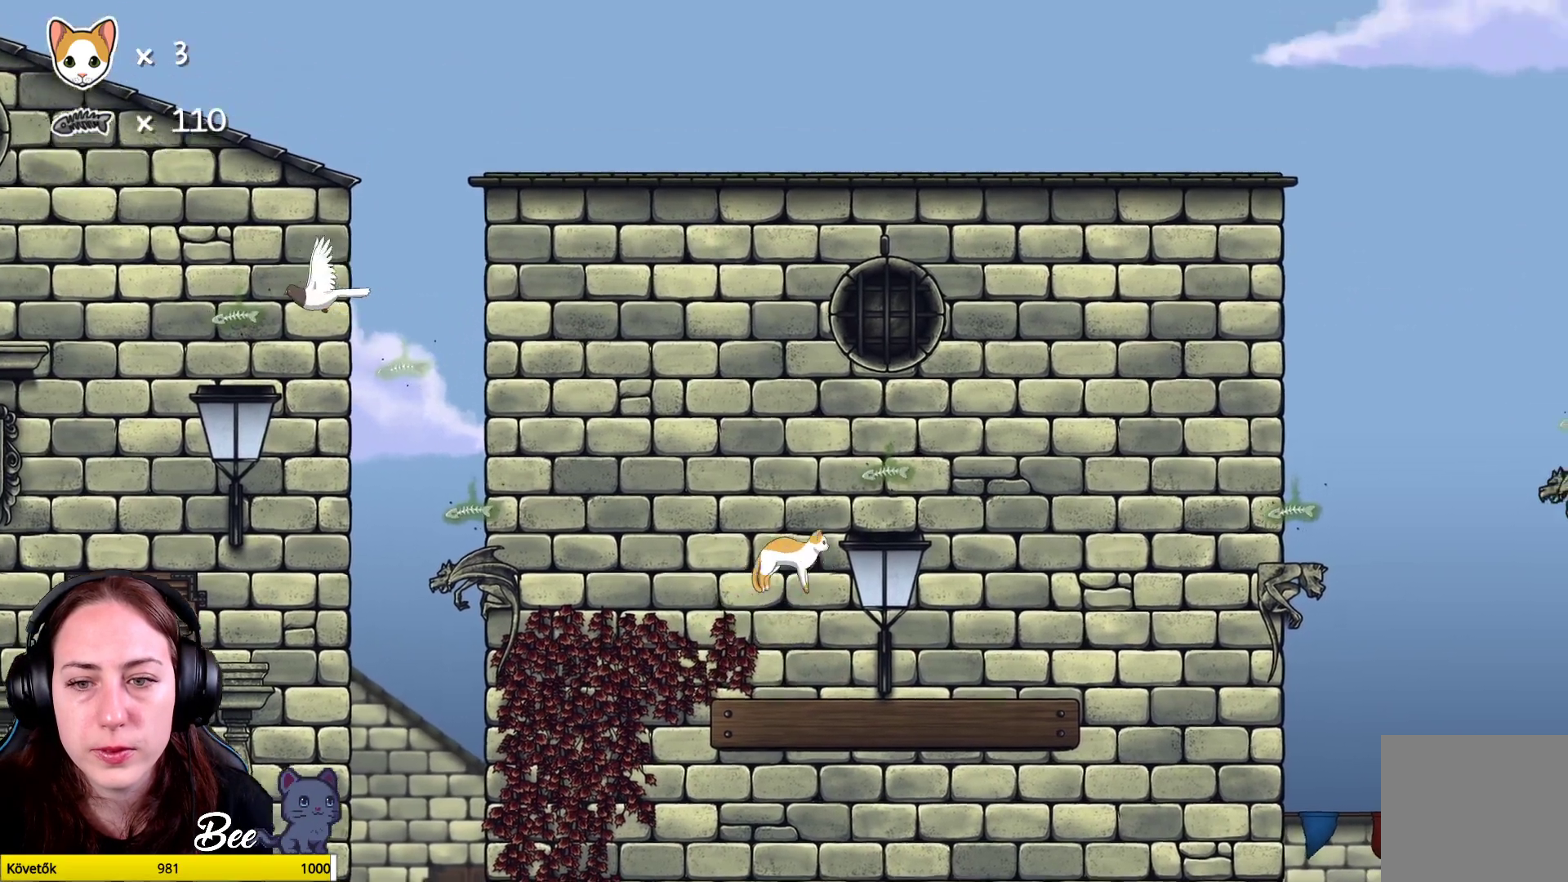
{"buttons": [], "left_stick": "center", "right_stick": "center", "events": [[83, "A", "up"], [300, "left_stick", "center"]]}
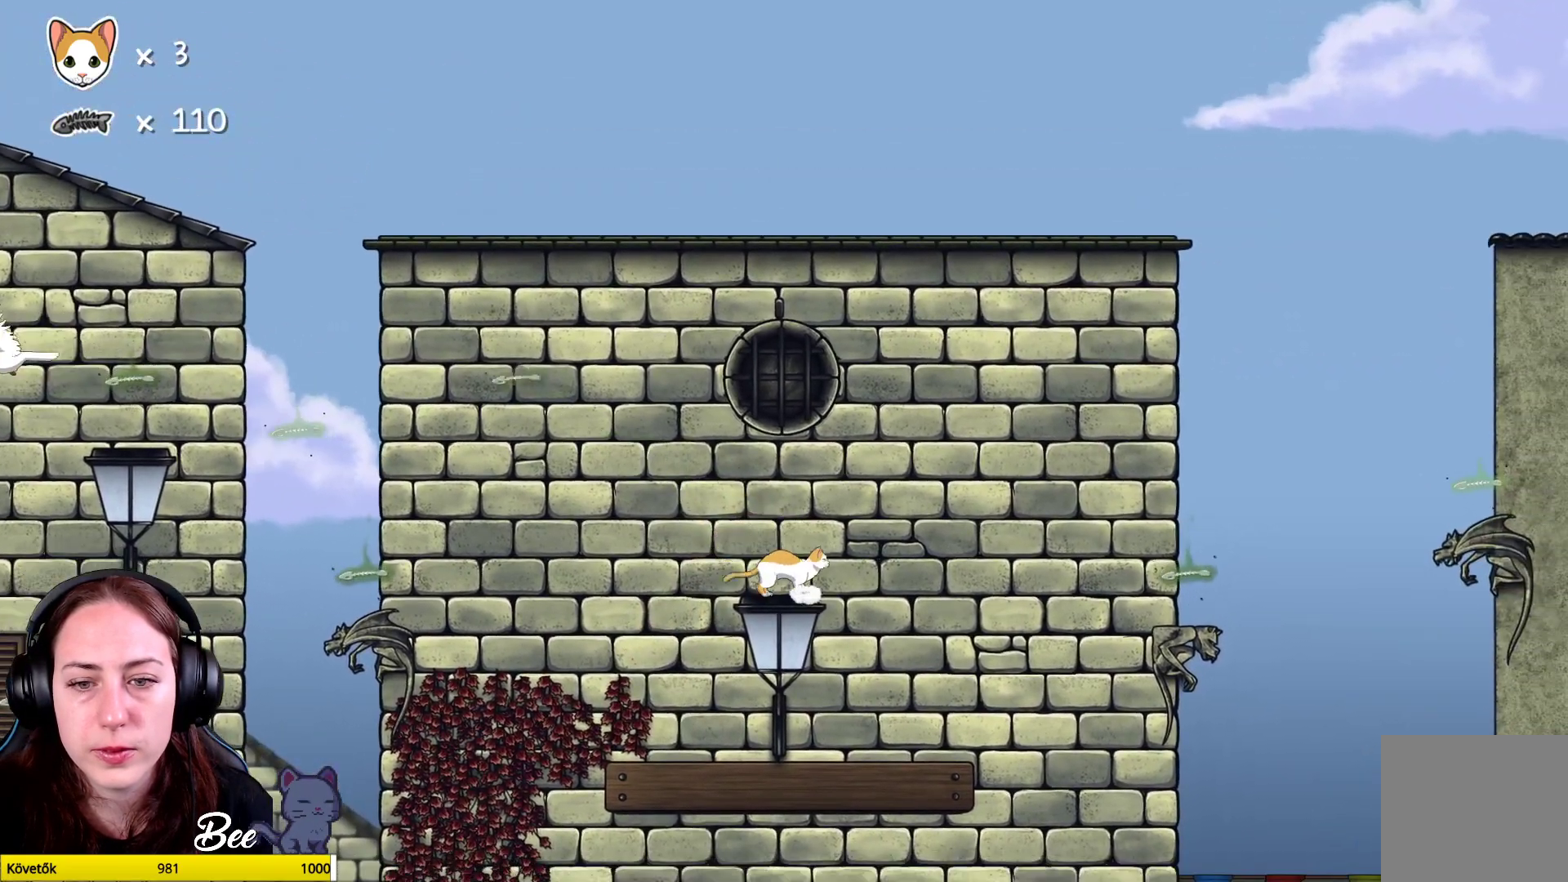
{"buttons": ["A"], "left_stick": "up-left", "right_stick": "center", "events": [[133, "left_stick", "left"], [183, "left_stick", "up-left"], [250, "A", "down"], [400, "A", "up"], [483, "A", "down"]]}
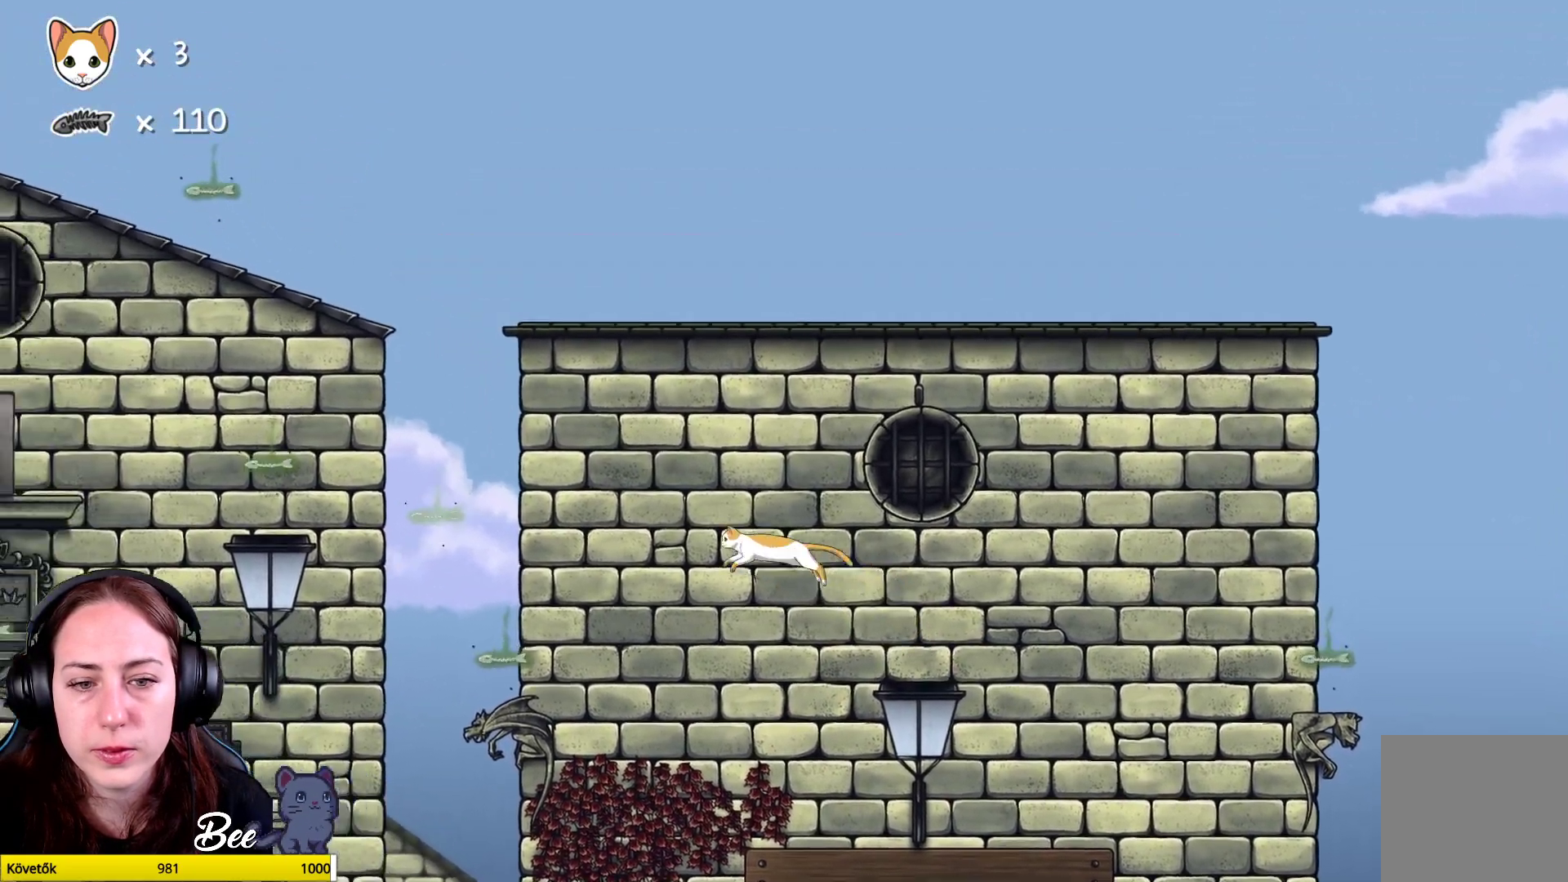
{"buttons": [], "left_stick": "center", "right_stick": "center", "events": [[100, "A", "up"], [217, "left_stick", "center"]]}
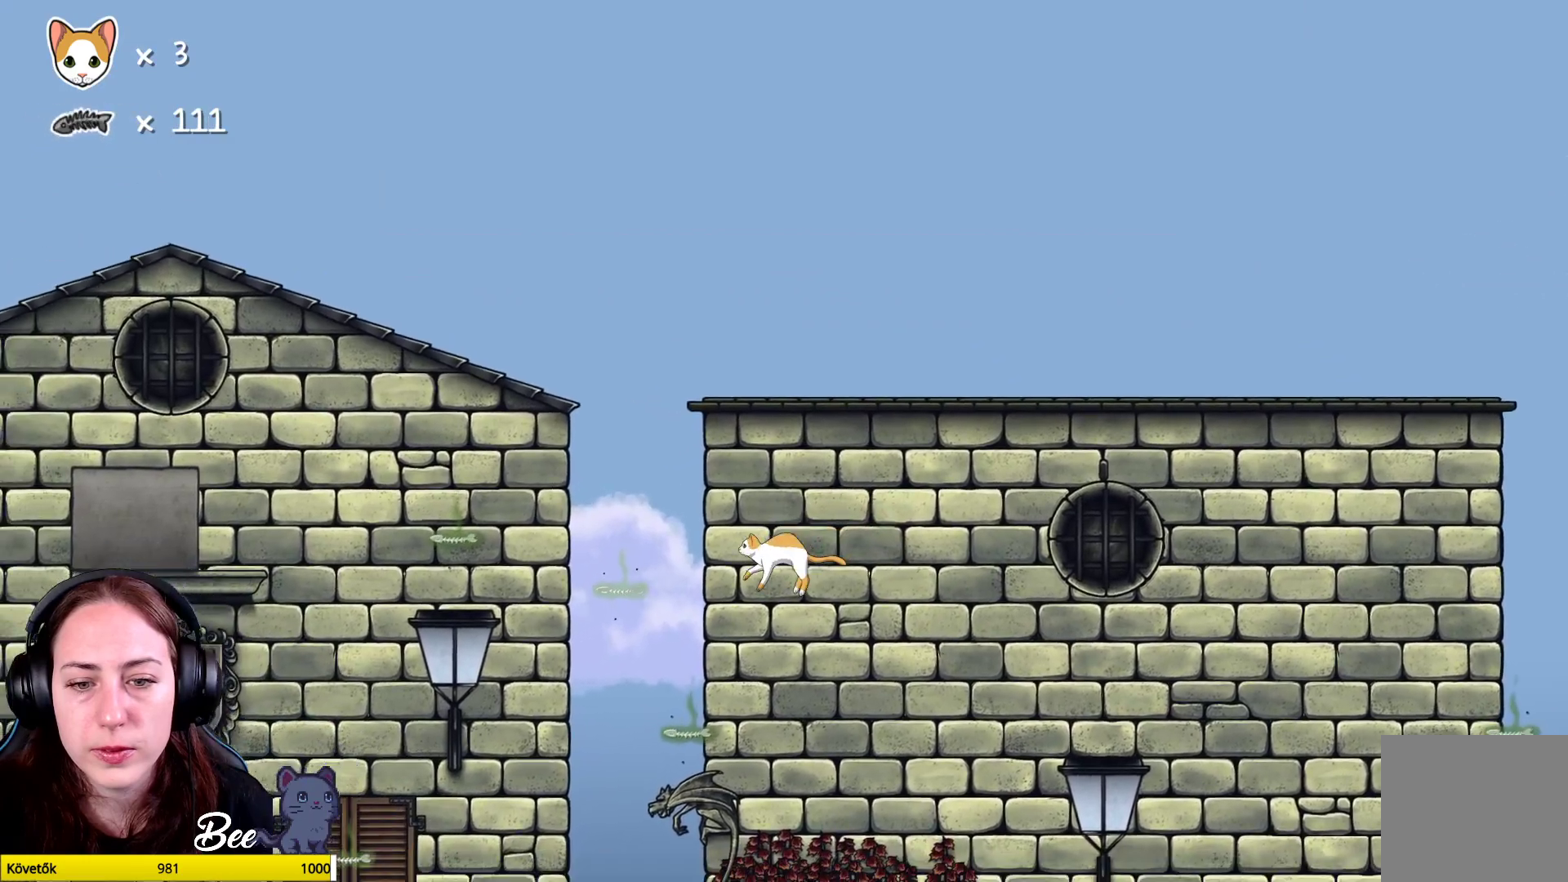
{"buttons": ["A"], "left_stick": "center", "right_stick": "center", "events": [[500, "A", "down"]]}
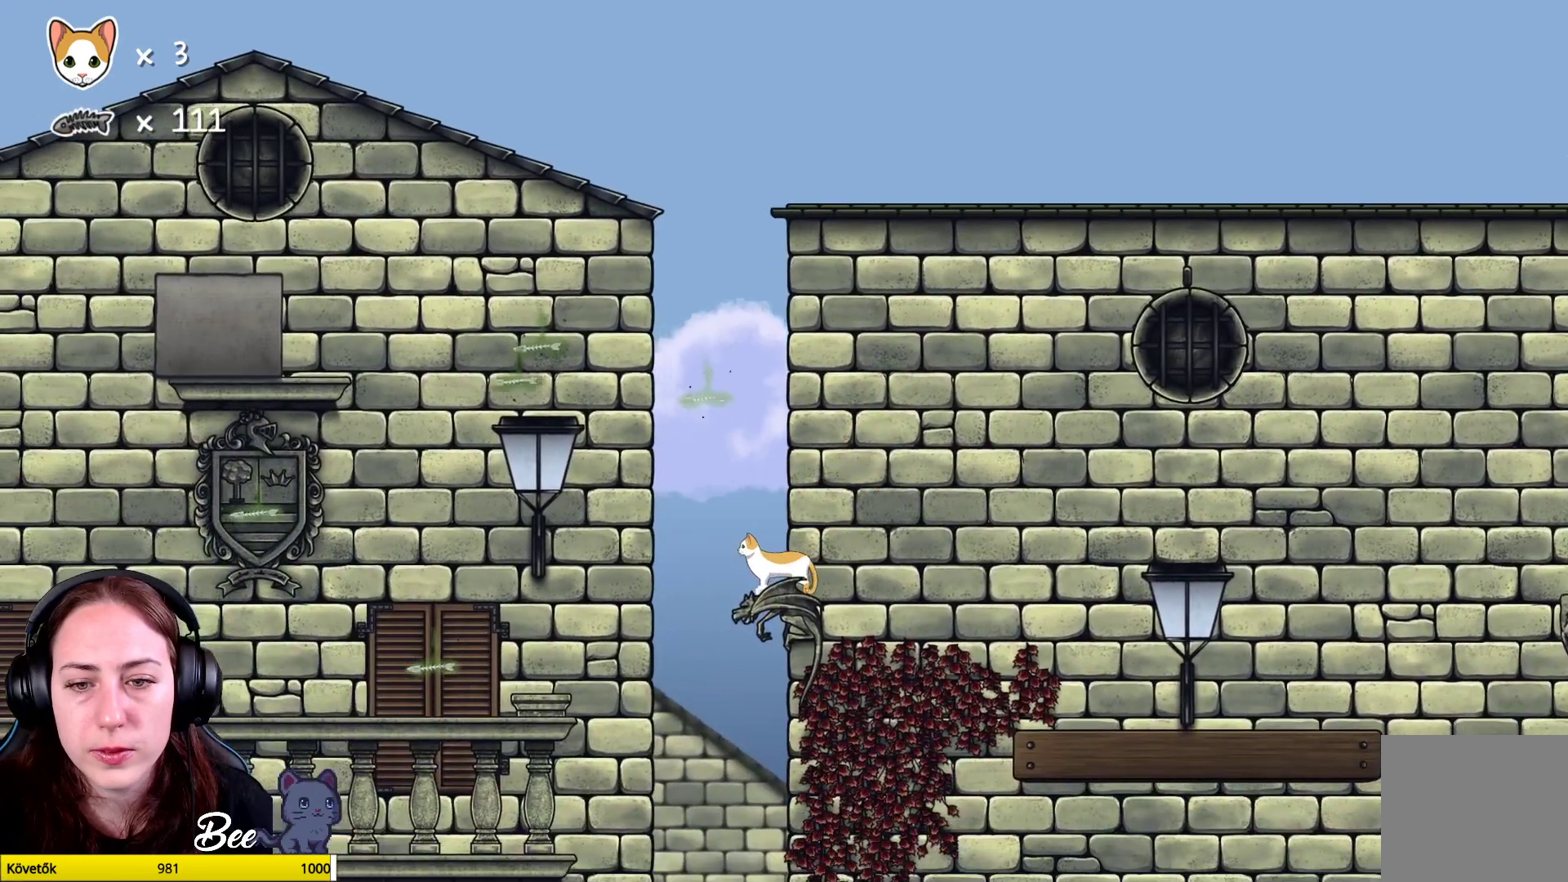
{"buttons": [], "left_stick": "up-left", "right_stick": "center", "events": [[83, "left_stick", "up-left"], [117, "A", "up"], [183, "A", "down"], [350, "A", "up"]]}
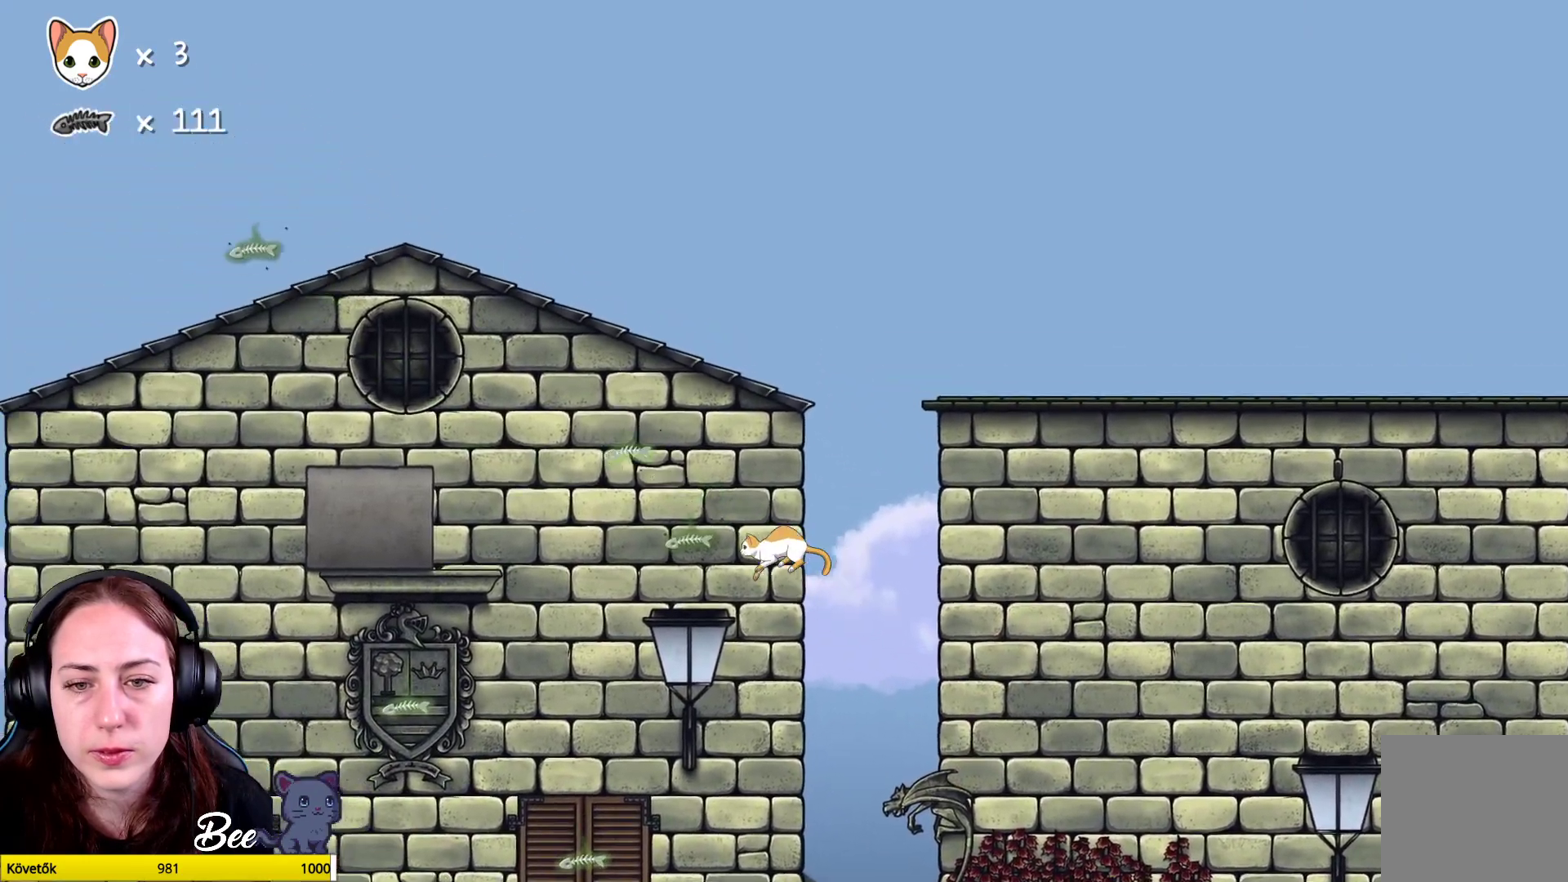
{"buttons": [], "left_stick": "center", "right_stick": "center", "events": [[217, "left_stick", "center"]]}
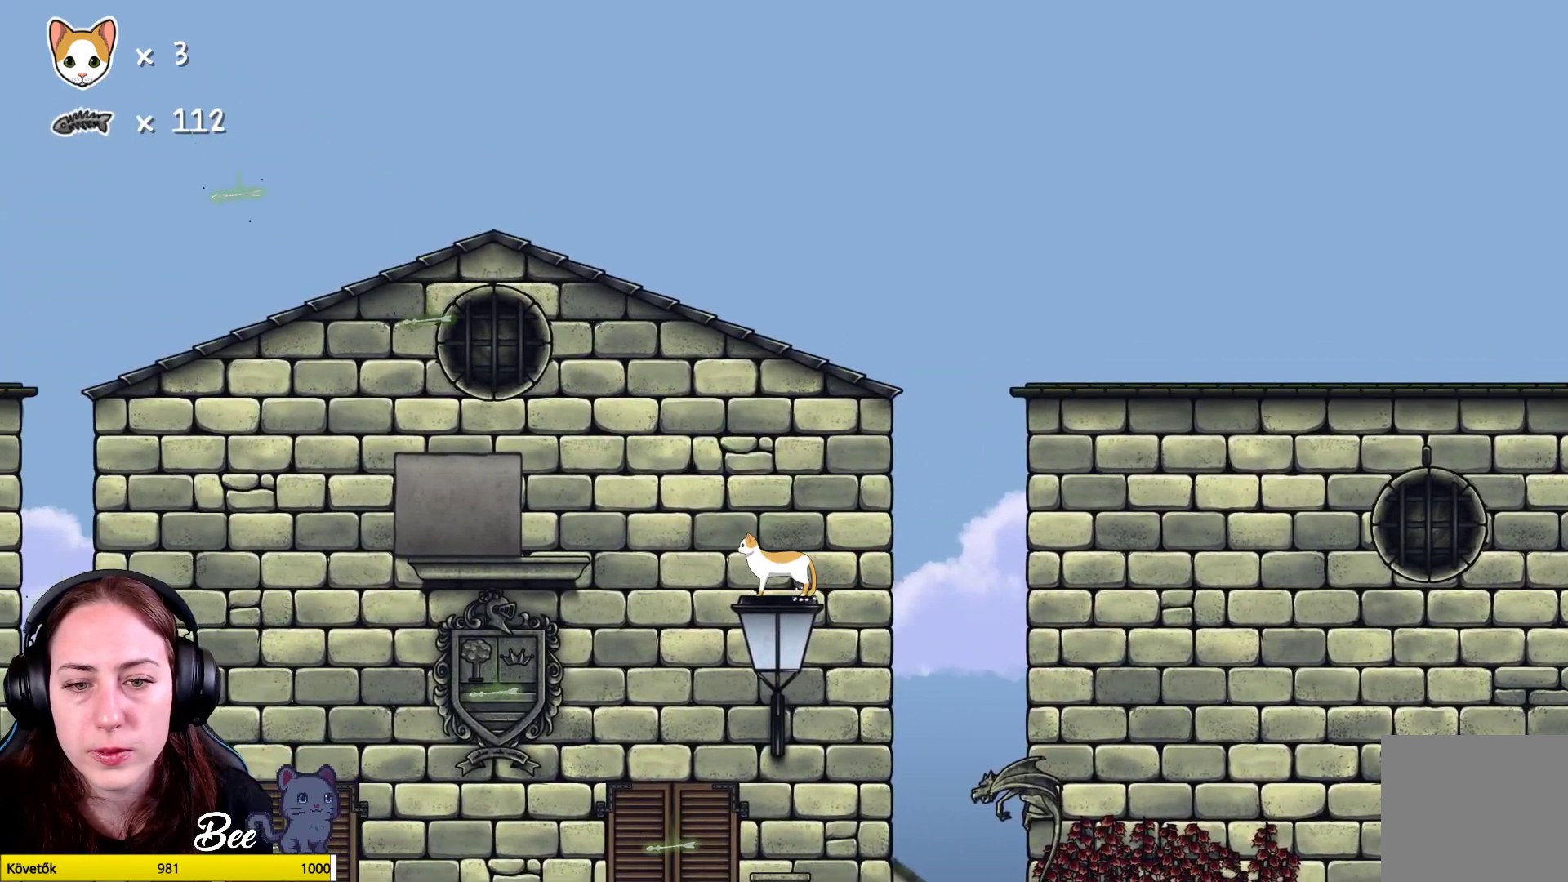
{"buttons": [], "left_stick": "center", "right_stick": "center", "events": [[33, "left_stick", "left"], [67, "A", "down"], [167, "A", "up"], [200, "left_stick", "up-left"], [267, "A", "down"], [300, "A", "up"], [483, "left_stick", "center"]]}
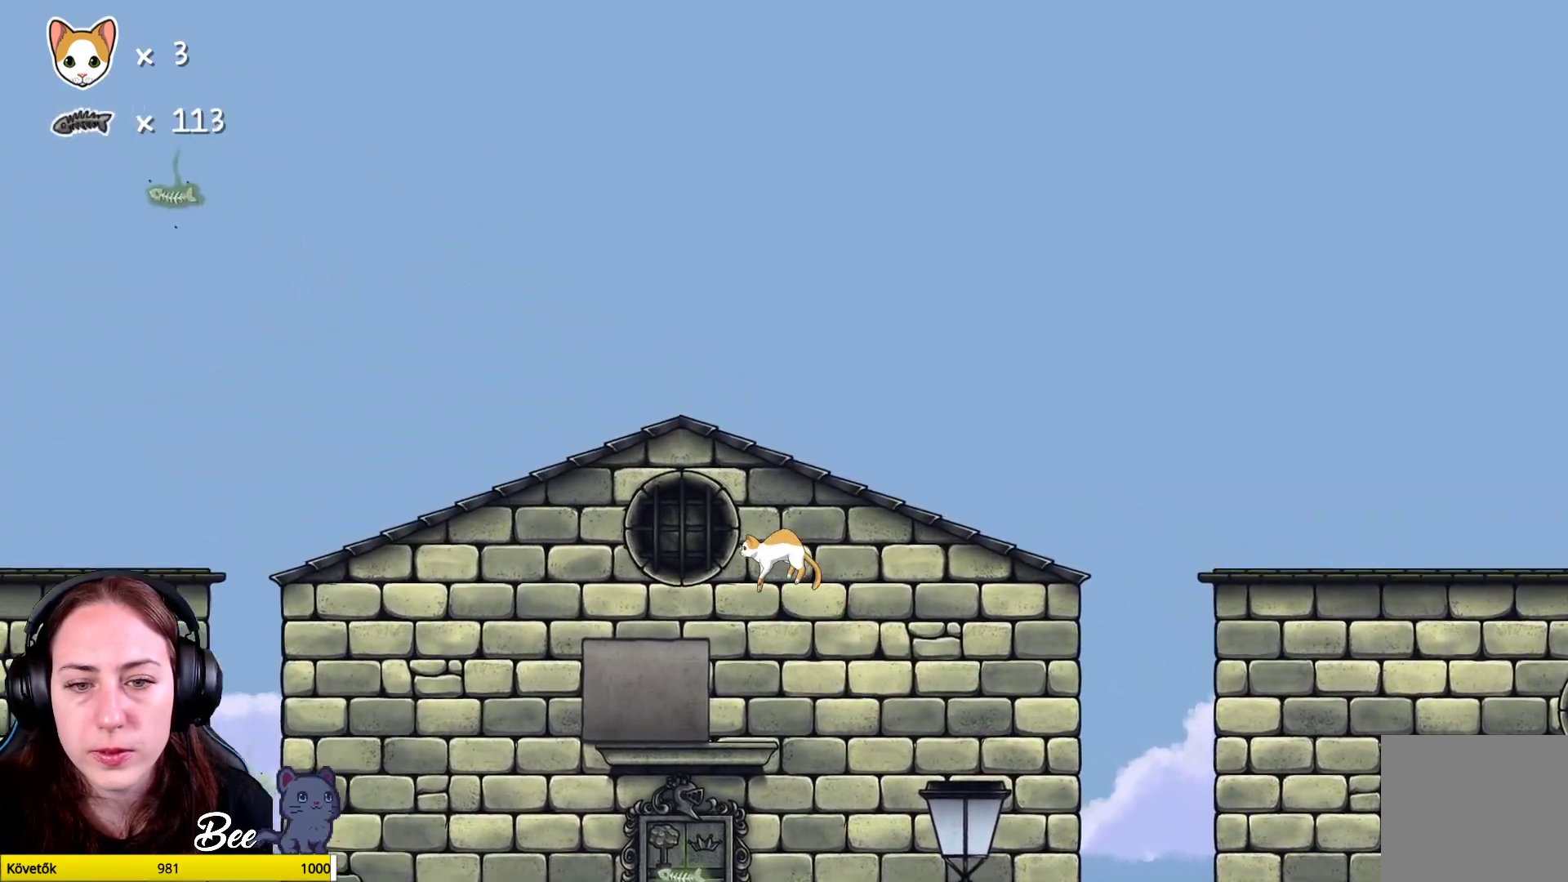
{"buttons": [], "left_stick": "center", "right_stick": "center", "events": []}
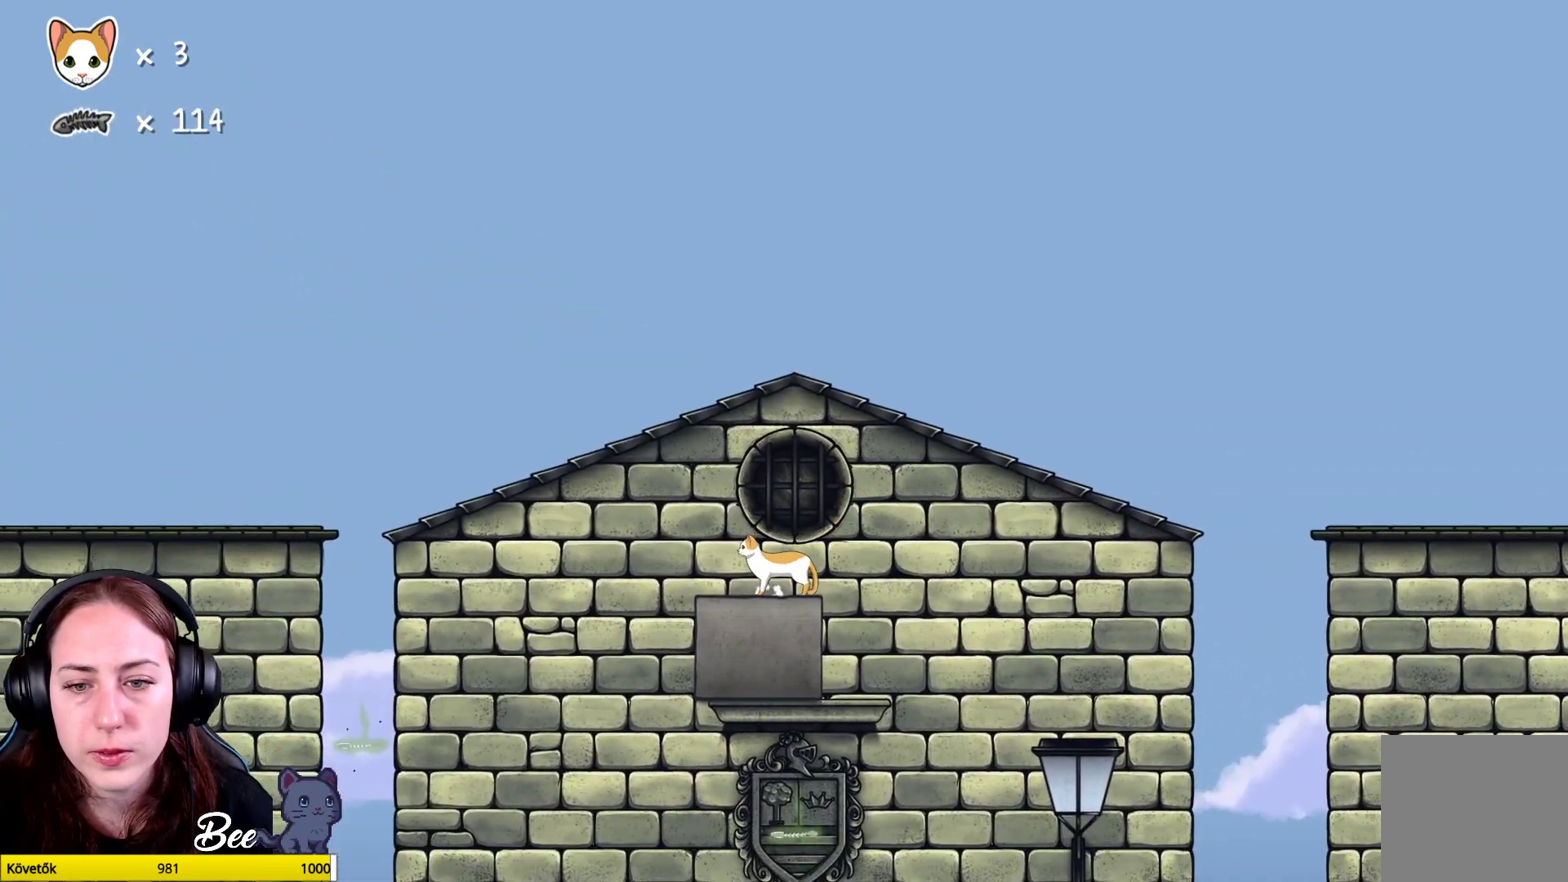
{"buttons": [], "left_stick": "center", "right_stick": "center", "events": [[217, "left_stick", "up-right"], [367, "left_stick", "center"]]}
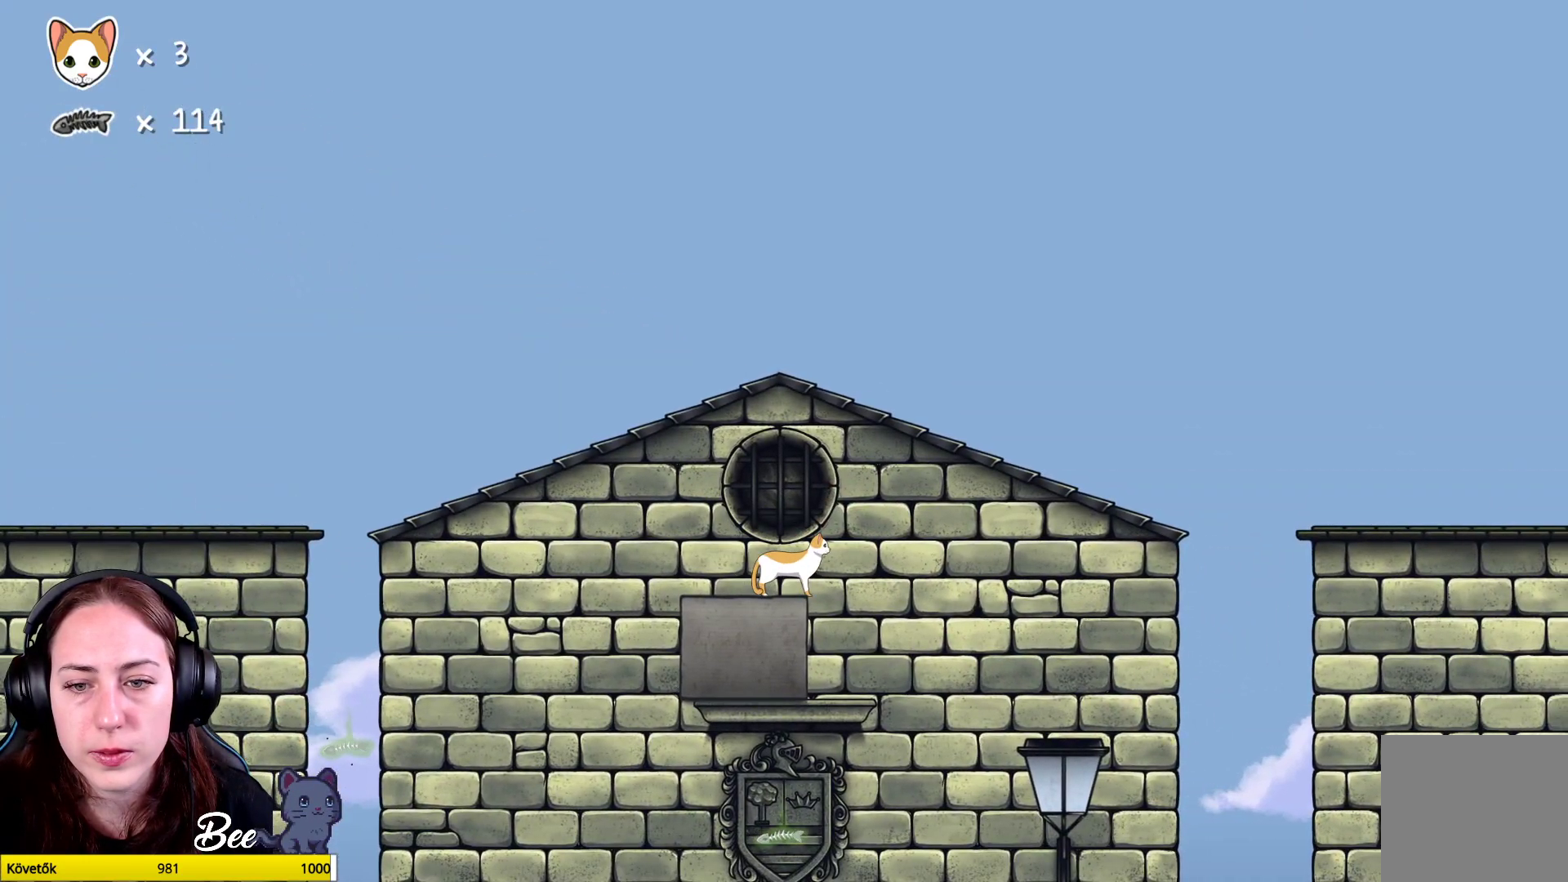
{"buttons": [], "left_stick": "center", "right_stick": "center", "events": [[133, "left_stick", "up-right"], [317, "left_stick", "center"]]}
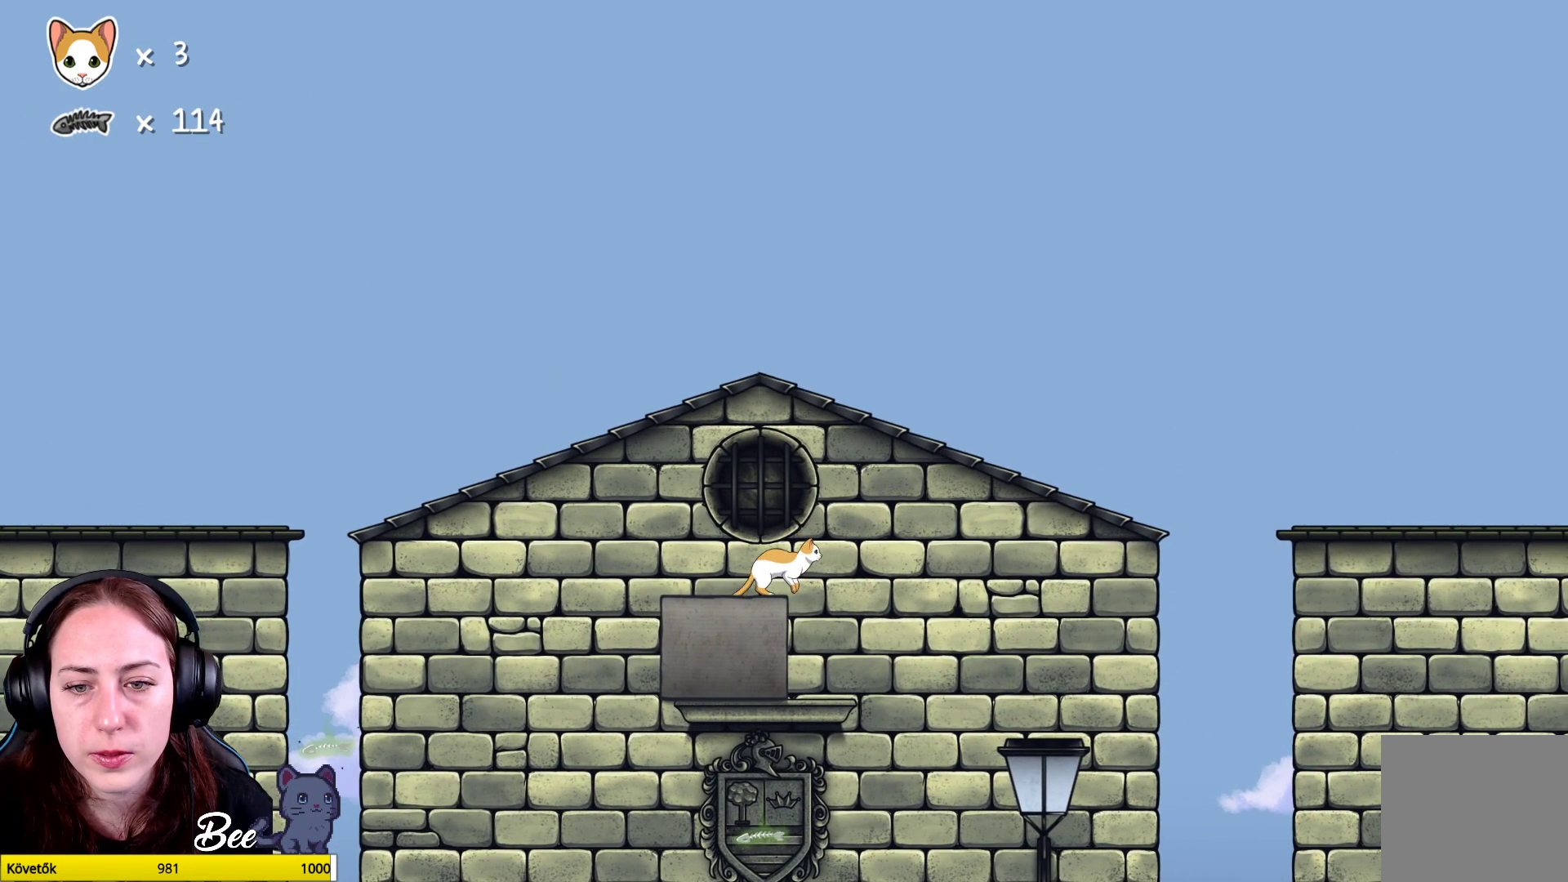
{"buttons": [], "left_stick": "center", "right_stick": "center", "events": [[117, "left_stick", "right"], [217, "left_stick", "center"]]}
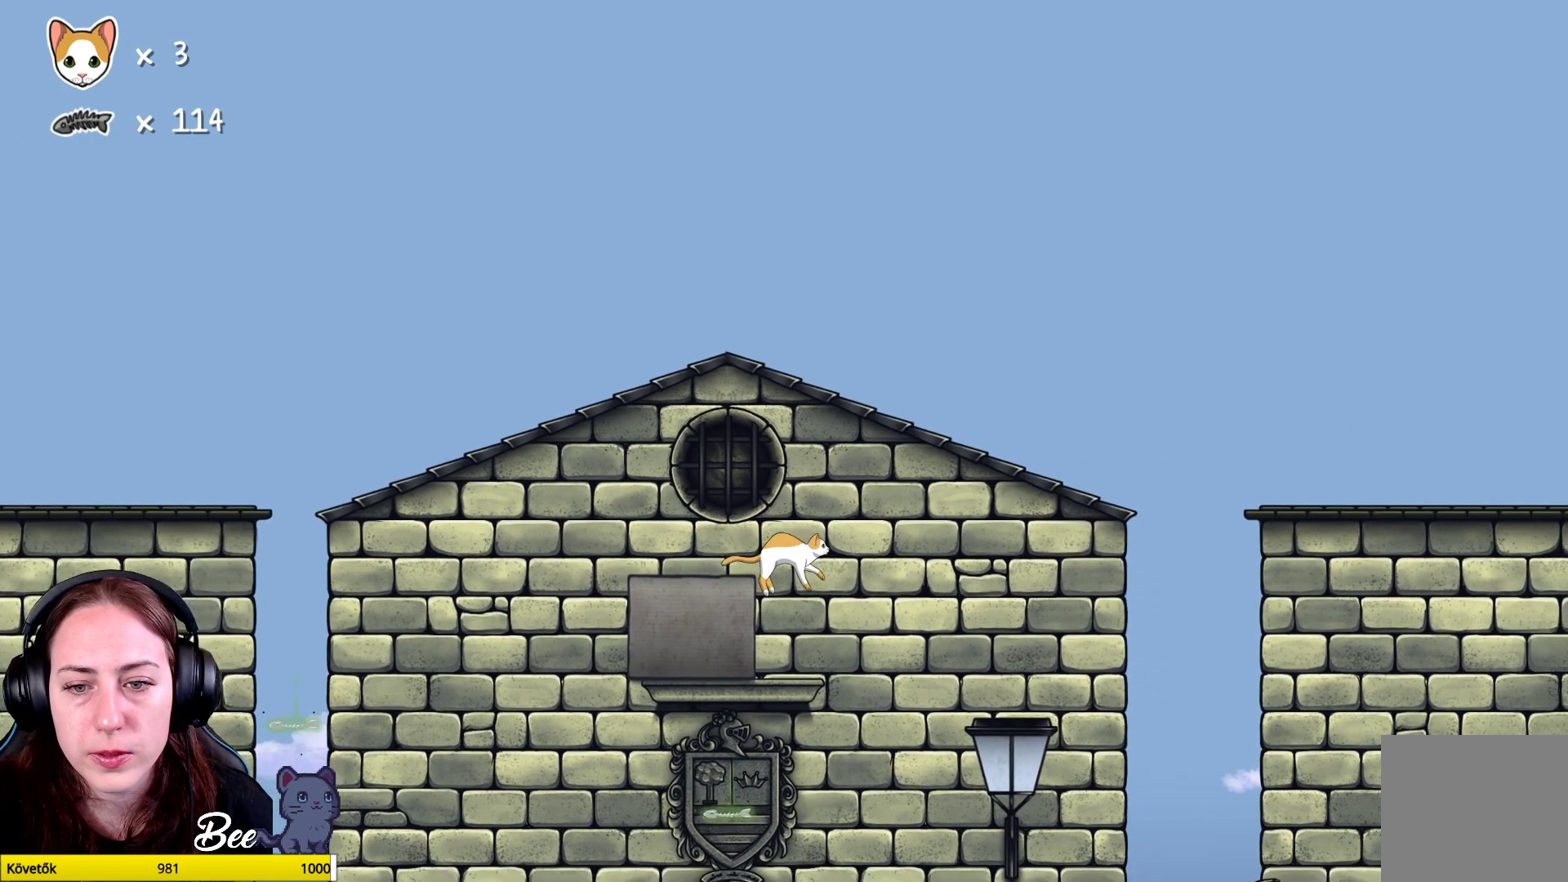
{"buttons": [], "left_stick": "left", "right_stick": "center", "events": [[33, "left_stick", "left"], [150, "left_stick", "center"], [400, "left_stick", "left"]]}
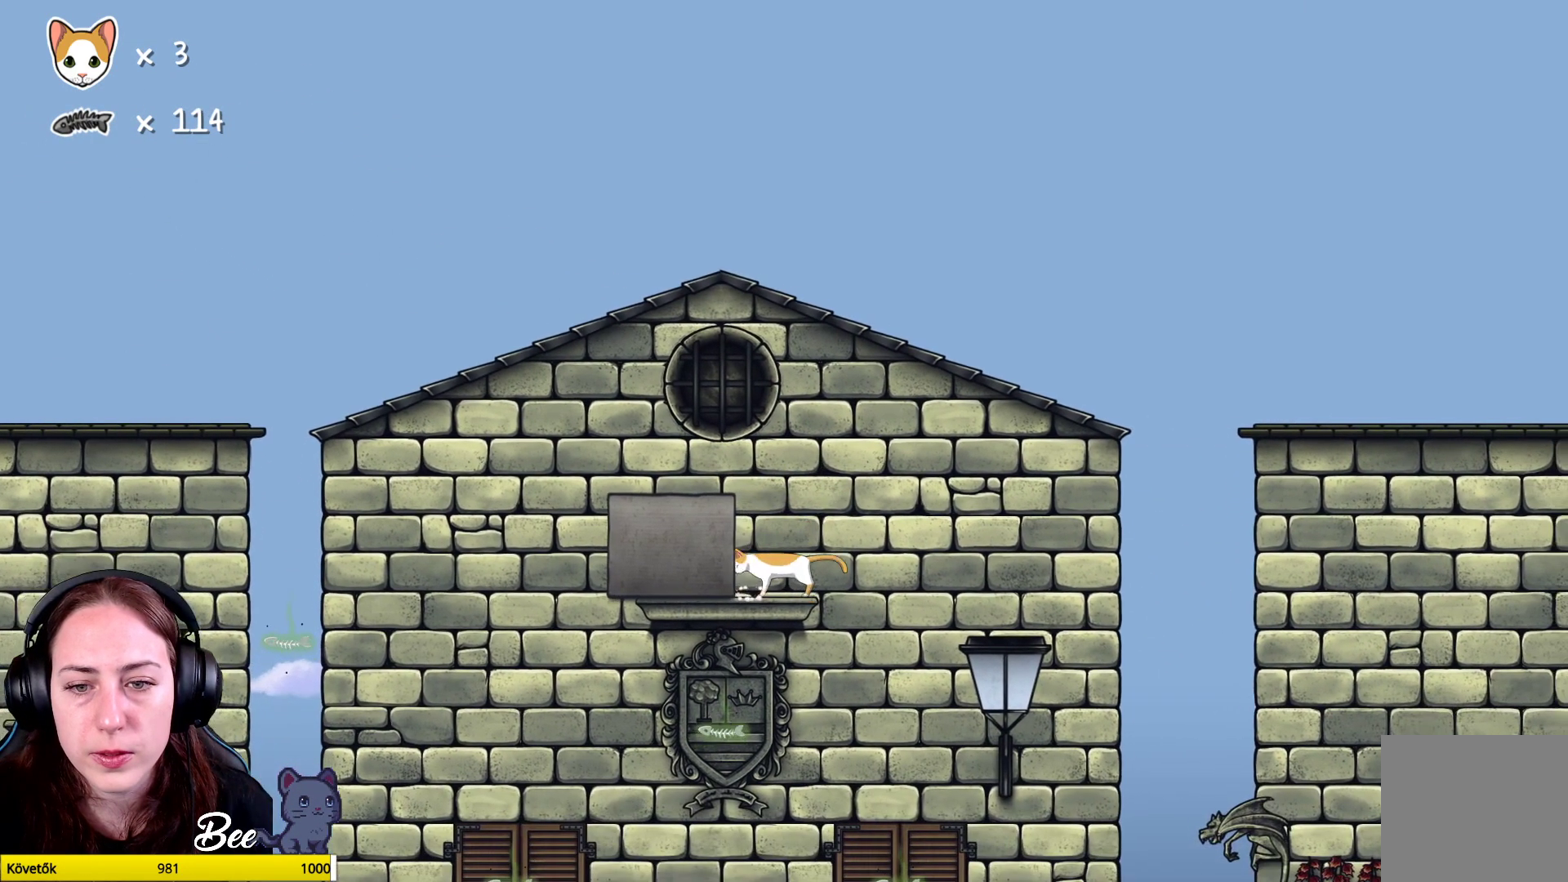
{"buttons": [], "left_stick": "left", "right_stick": "center", "events": []}
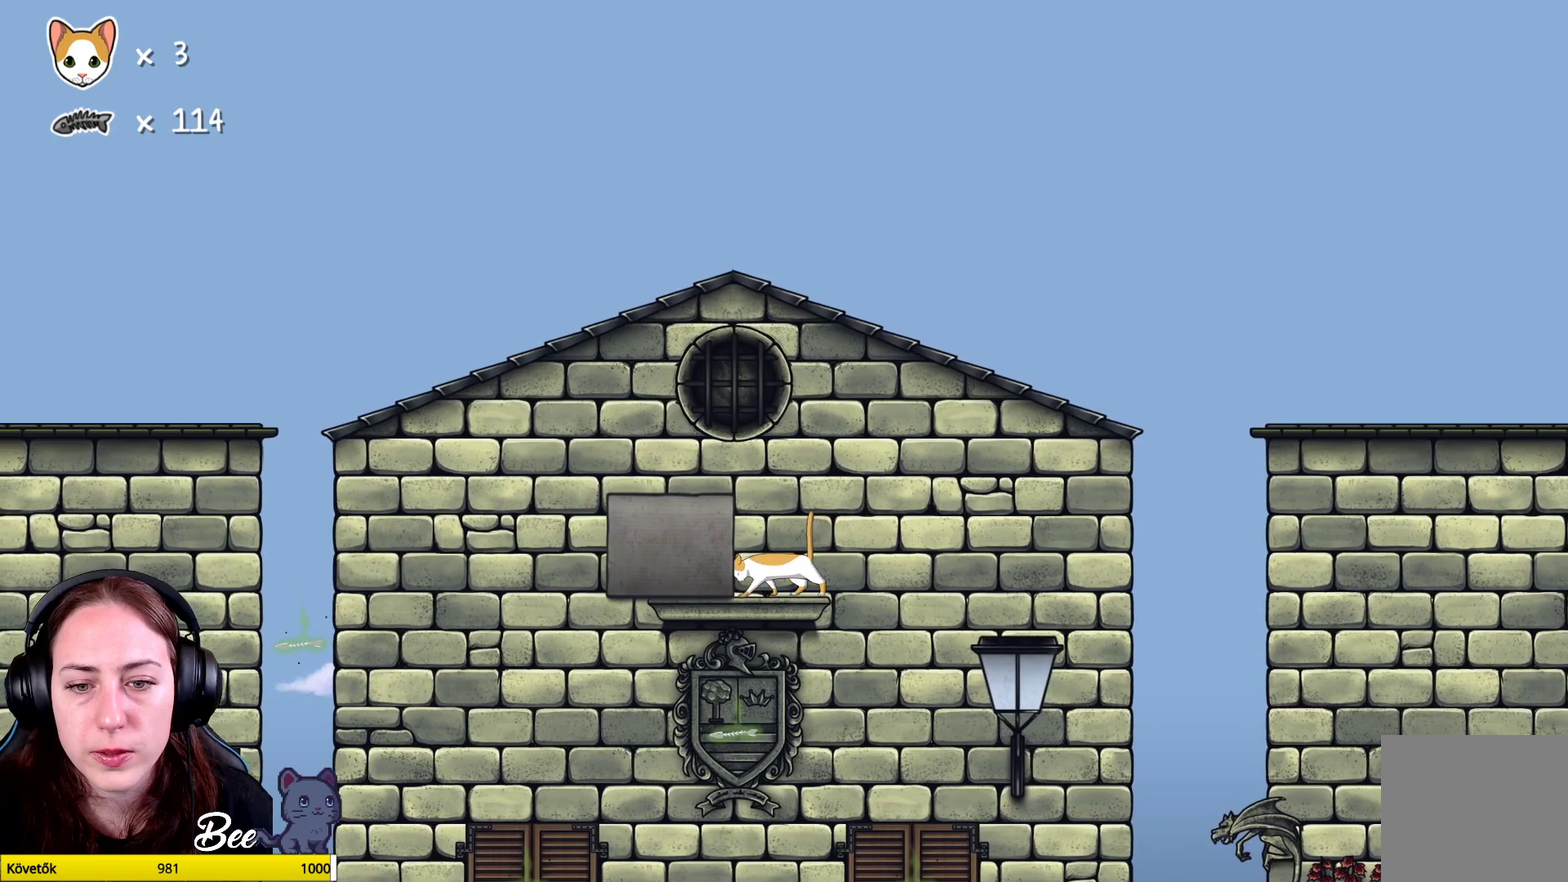
{"buttons": [], "left_stick": "left", "right_stick": "center", "events": []}
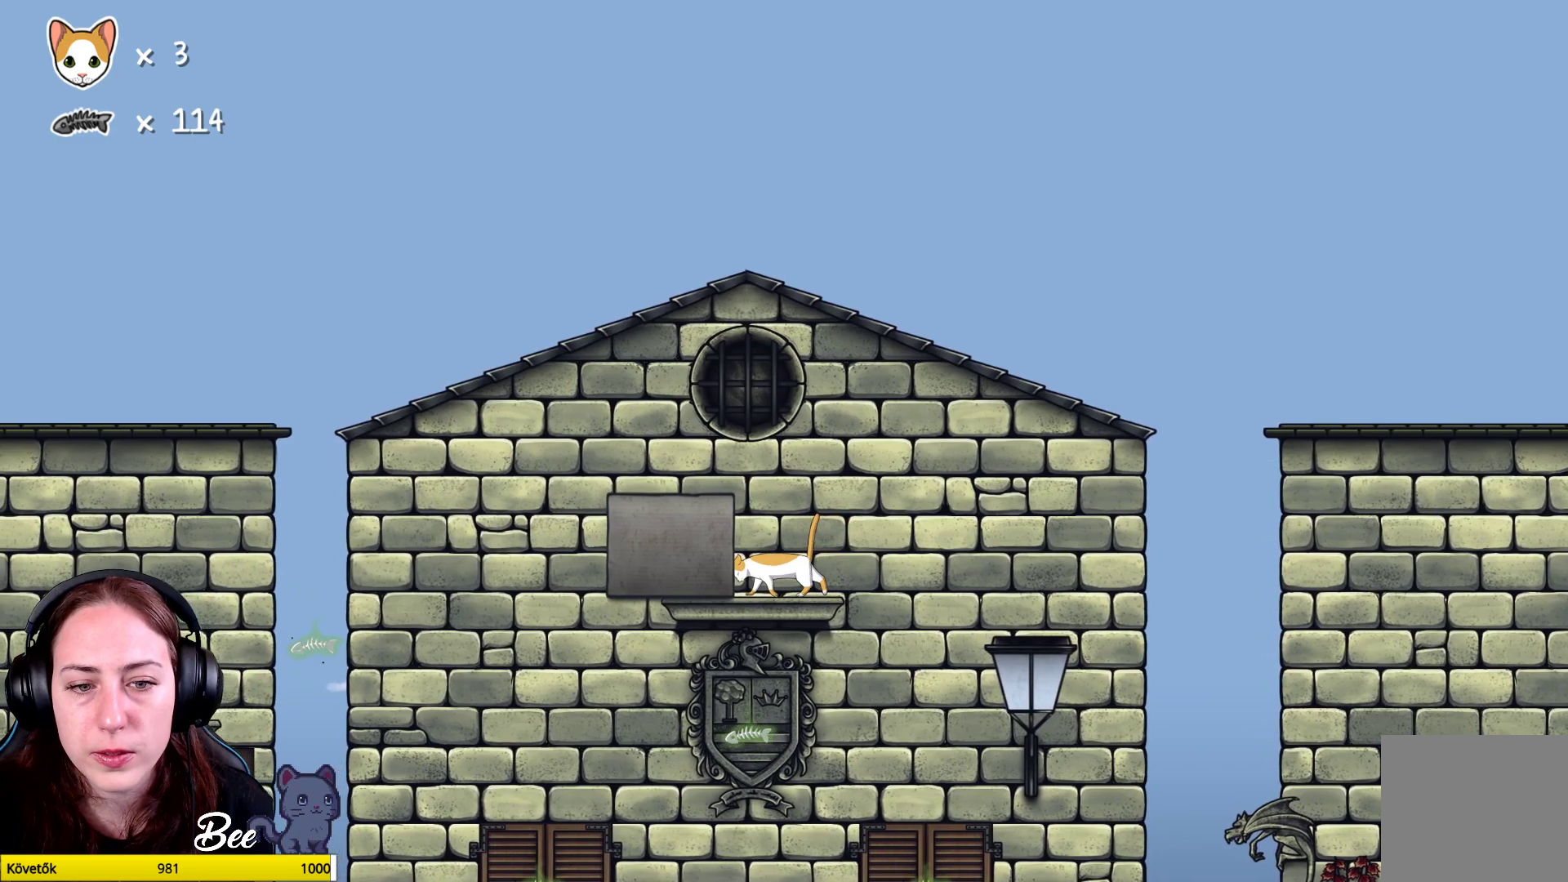
{"buttons": [], "left_stick": "left", "right_stick": "center", "events": []}
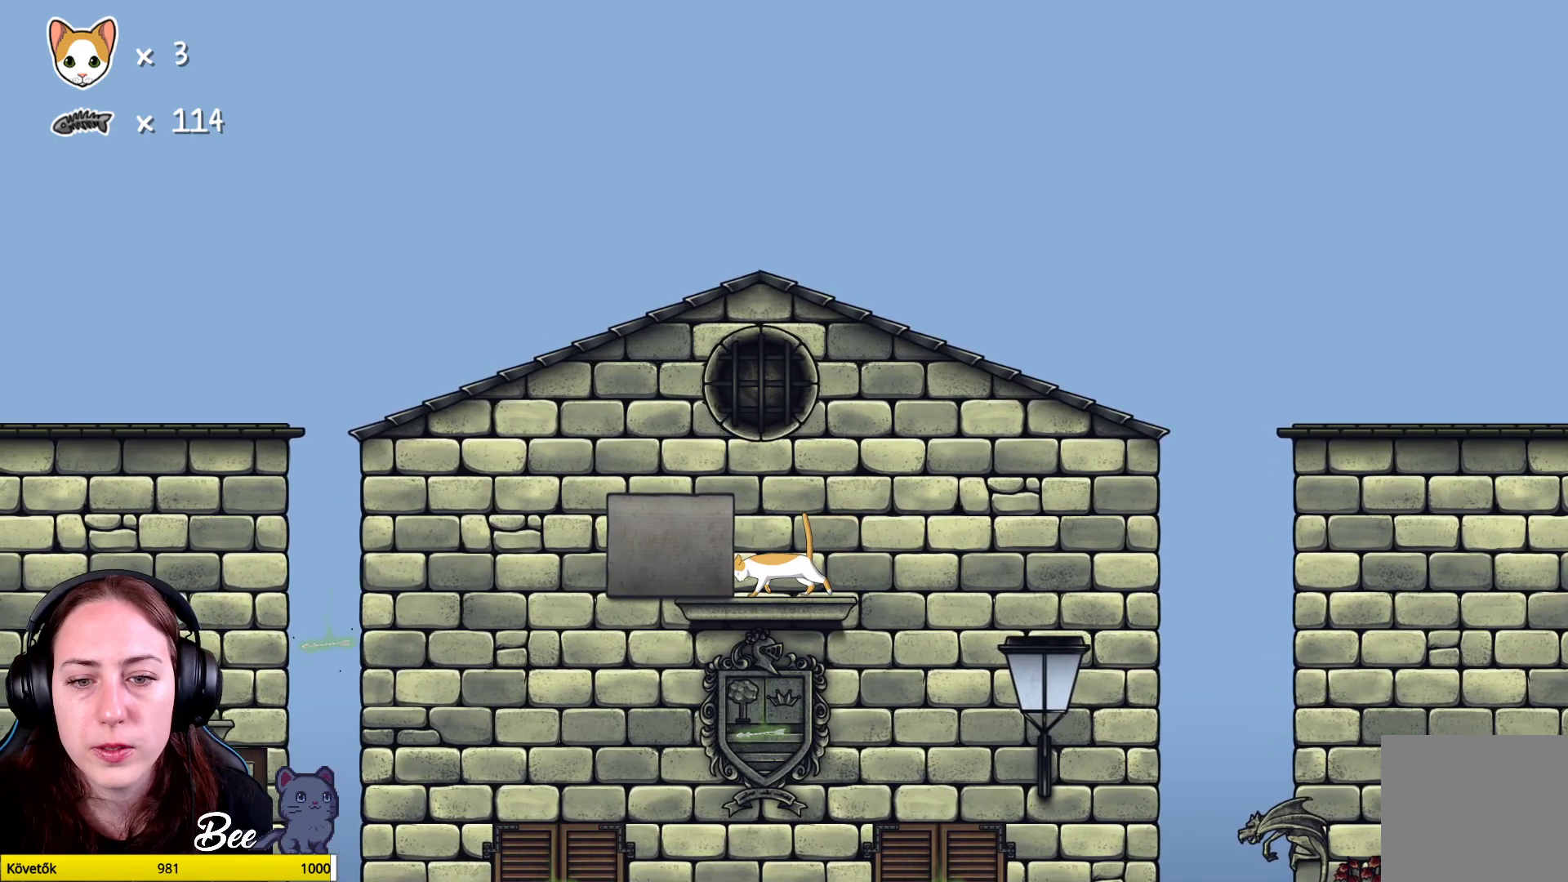
{"buttons": [], "left_stick": "left", "right_stick": "center", "events": []}